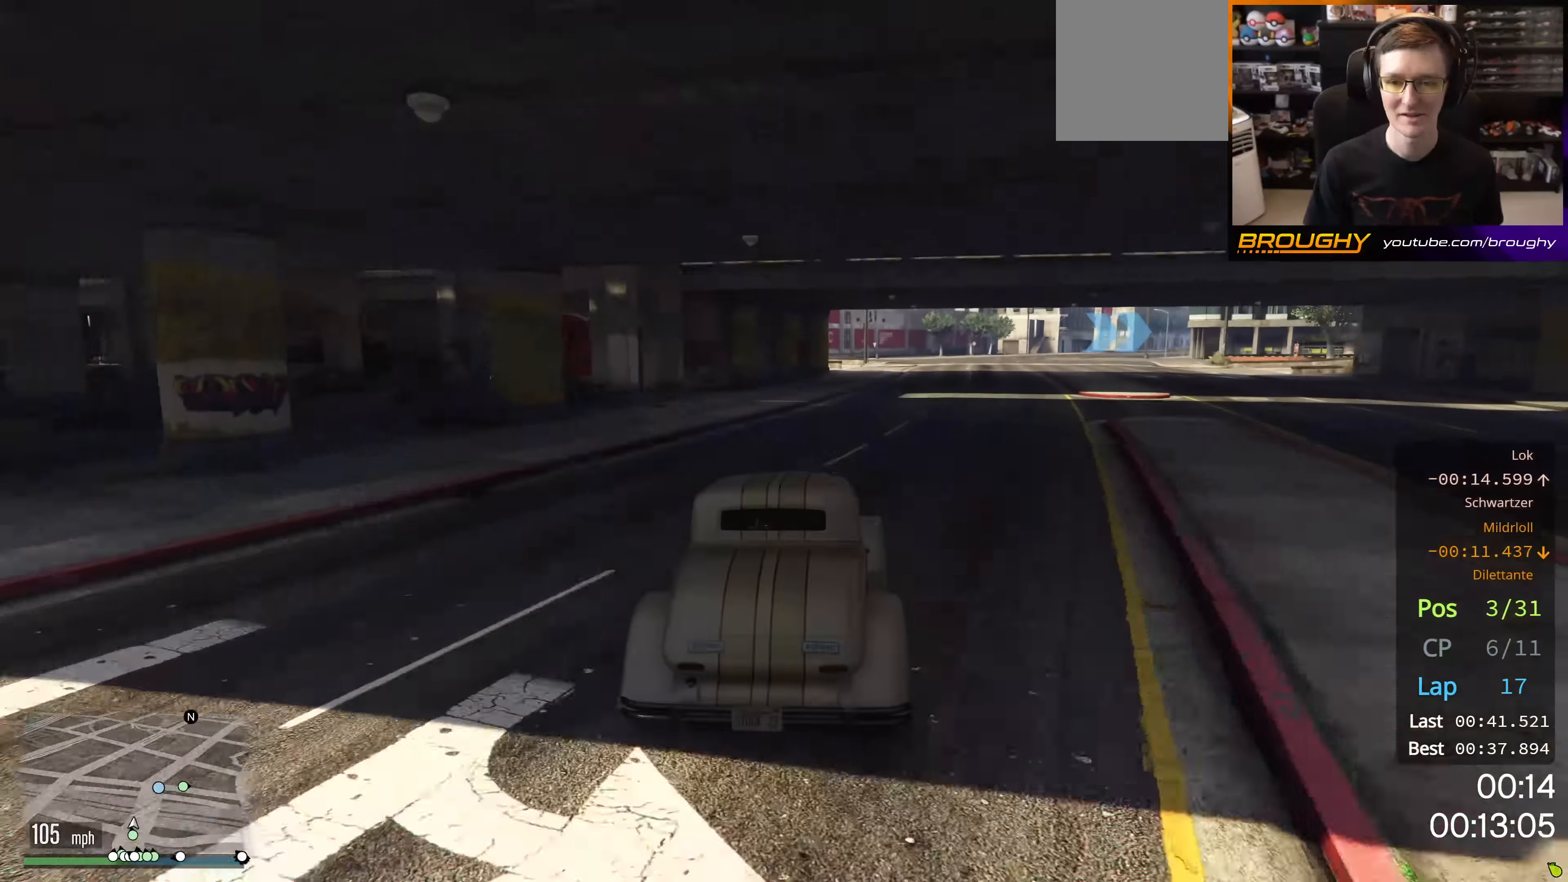
Gameplay with a controller (Xbox layout); each line is a JSON object with the inputs held at the frame after it. "events" lists button and stick changes between this image and that frame as [ms after this image, input, new state], when the widget could be followed in between.
{"buttons": ["R2"], "left_stick": "right", "right_stick": "center", "events": [[84, "left_stick", "right"], [267, "left_stick", "center"], [384, "left_stick", "right"]]}
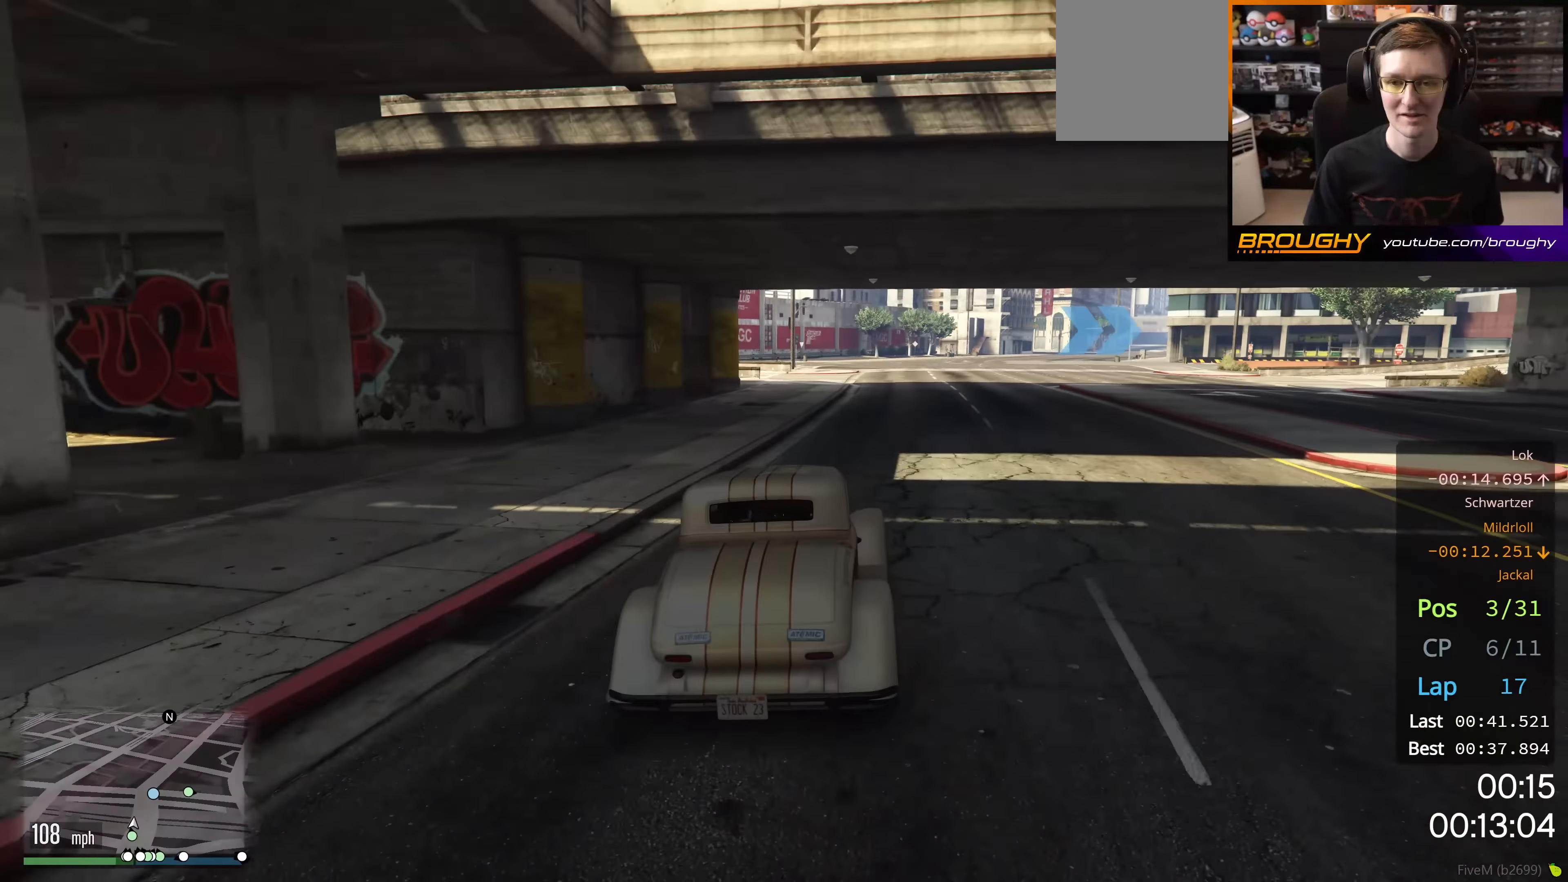
{"buttons": [], "left_stick": "right", "right_stick": "center", "events": [[16, "L2", "down"], [100, "R2", "up"], [450, "L2", "up"]]}
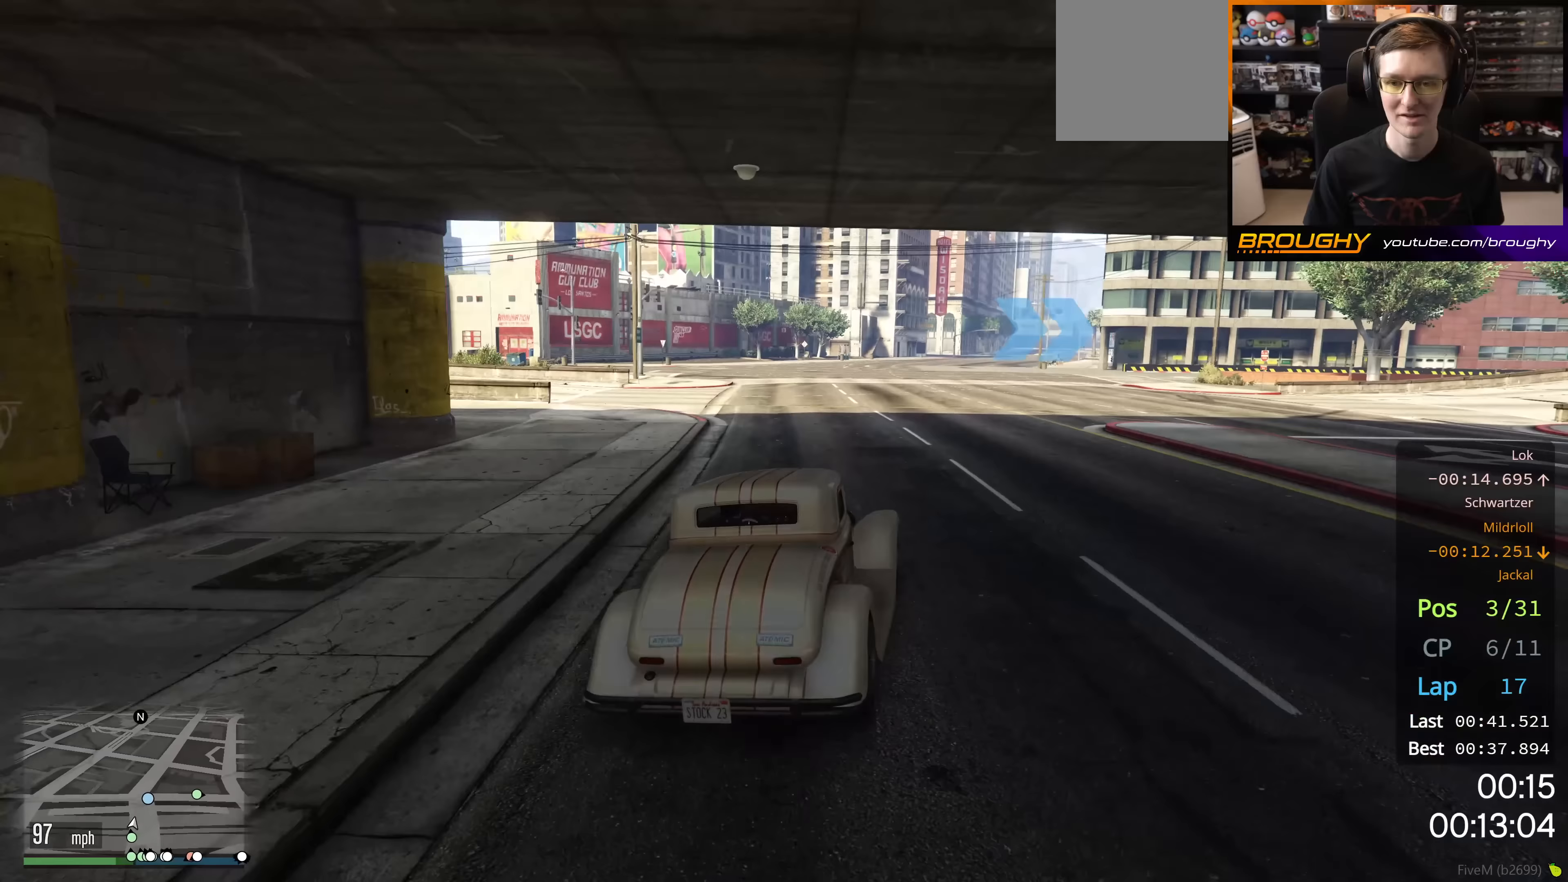
{"buttons": [], "left_stick": "right", "right_stick": "center", "events": []}
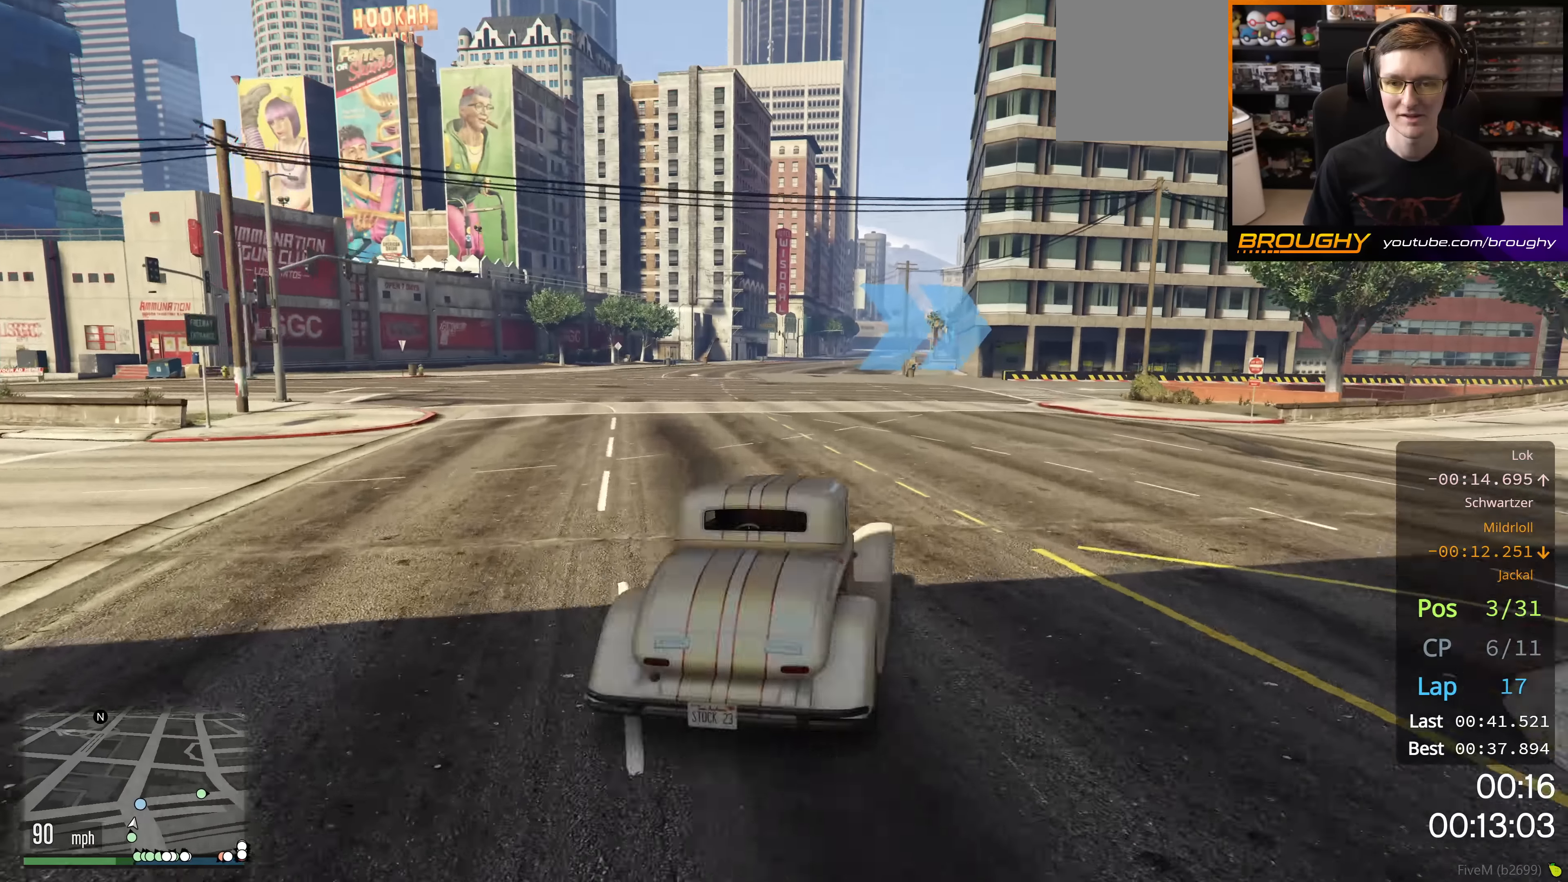
{"buttons": [], "left_stick": "center", "right_stick": "center", "events": [[450, "left_stick", "center"]]}
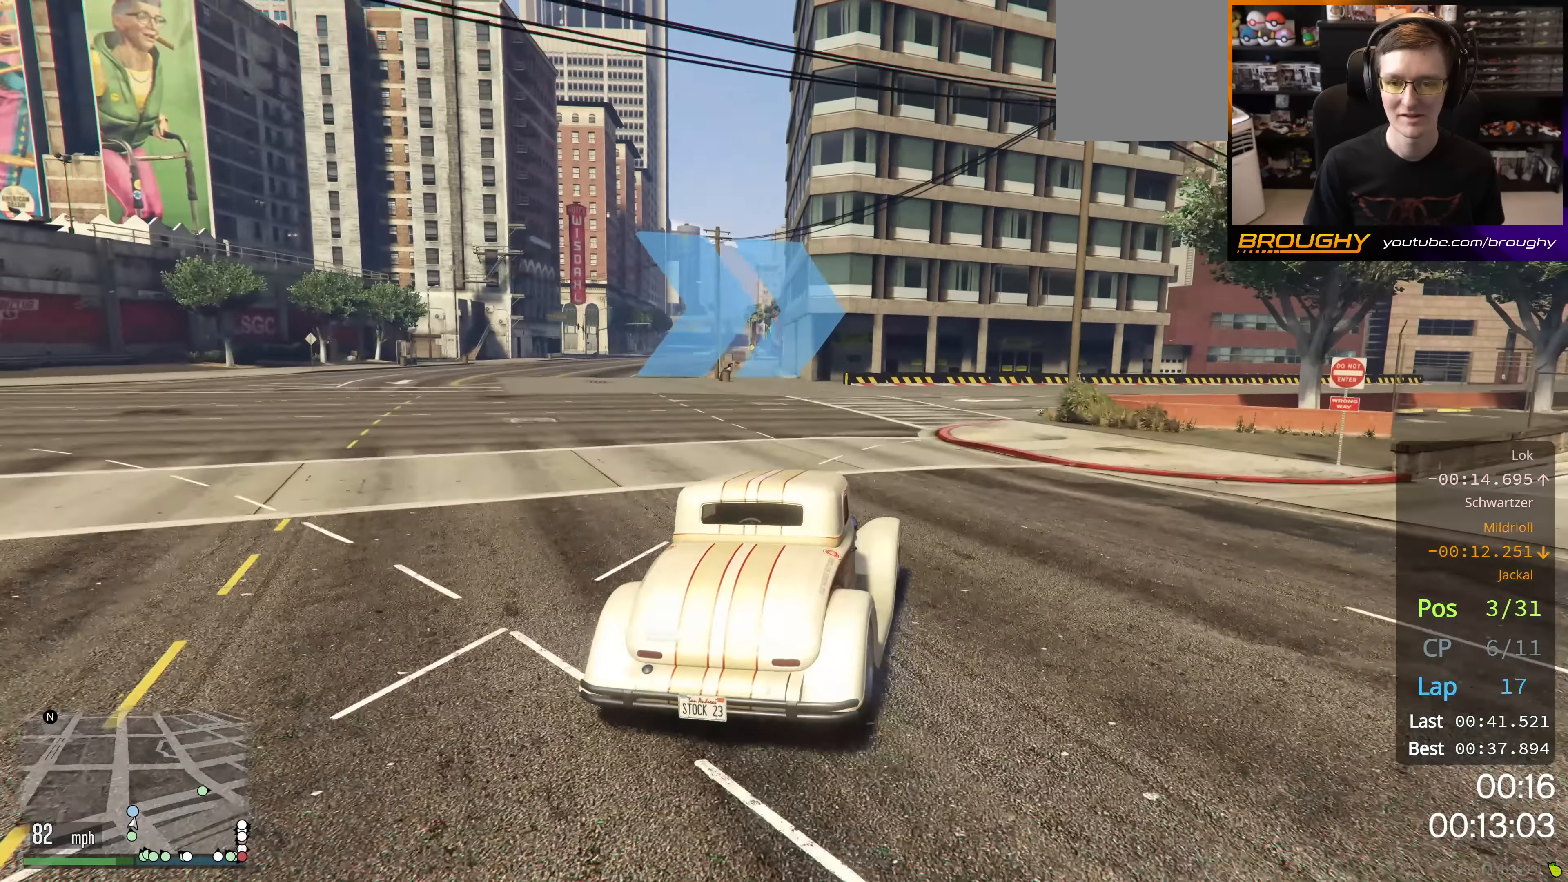
{"buttons": ["R2"], "left_stick": "right", "right_stick": "center", "events": [[17, "left_stick", "right"], [400, "R2", "down"]]}
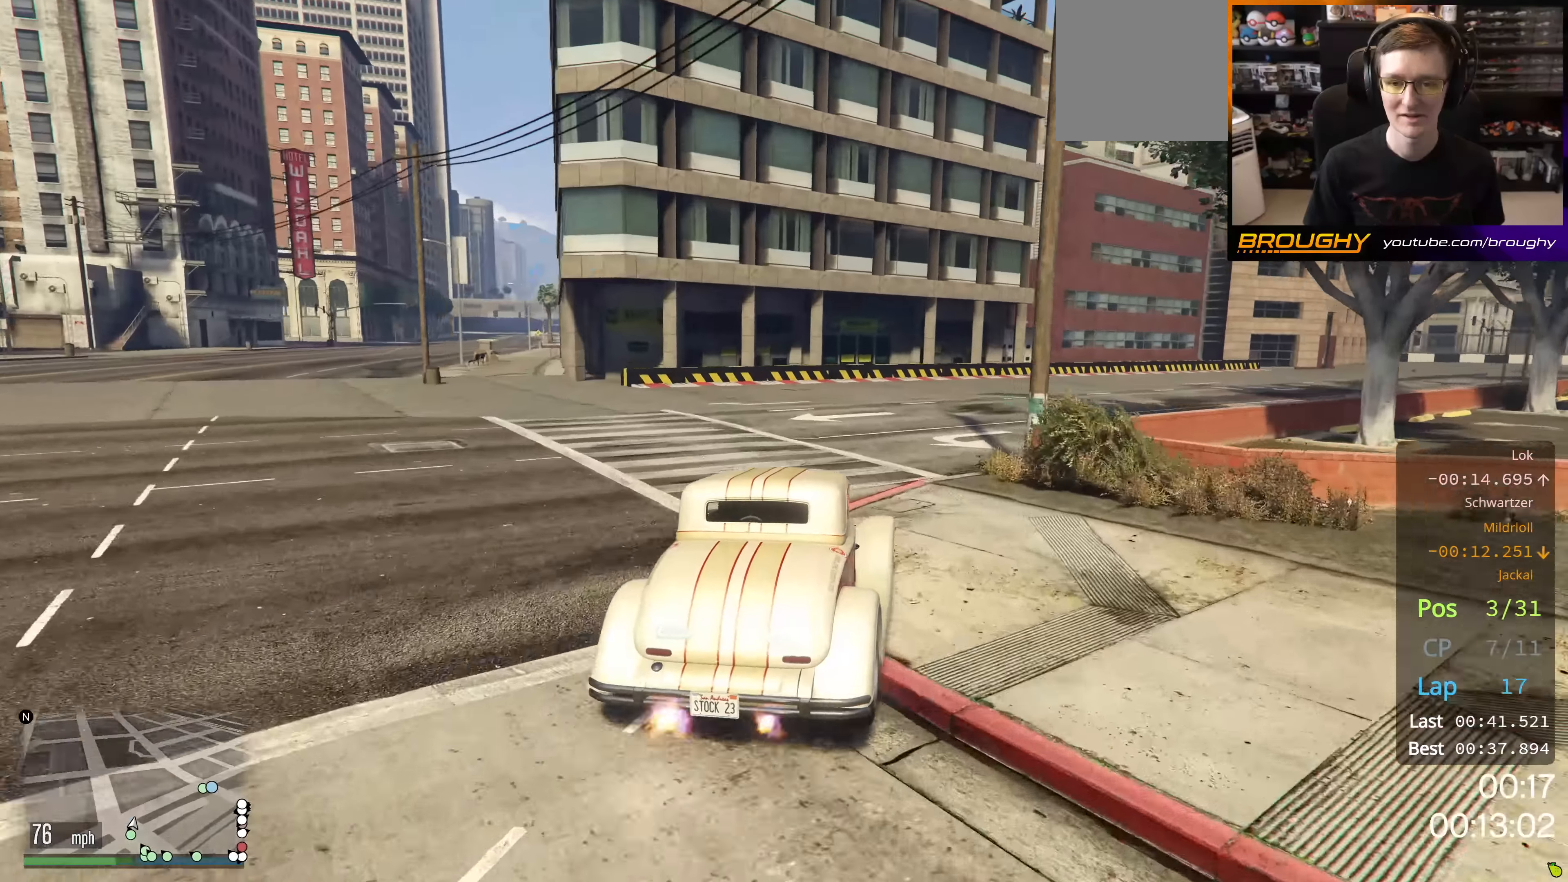
{"buttons": ["R2"], "left_stick": "right", "right_stick": "center", "events": [[283, "left_stick", "center"], [350, "left_stick", "right"]]}
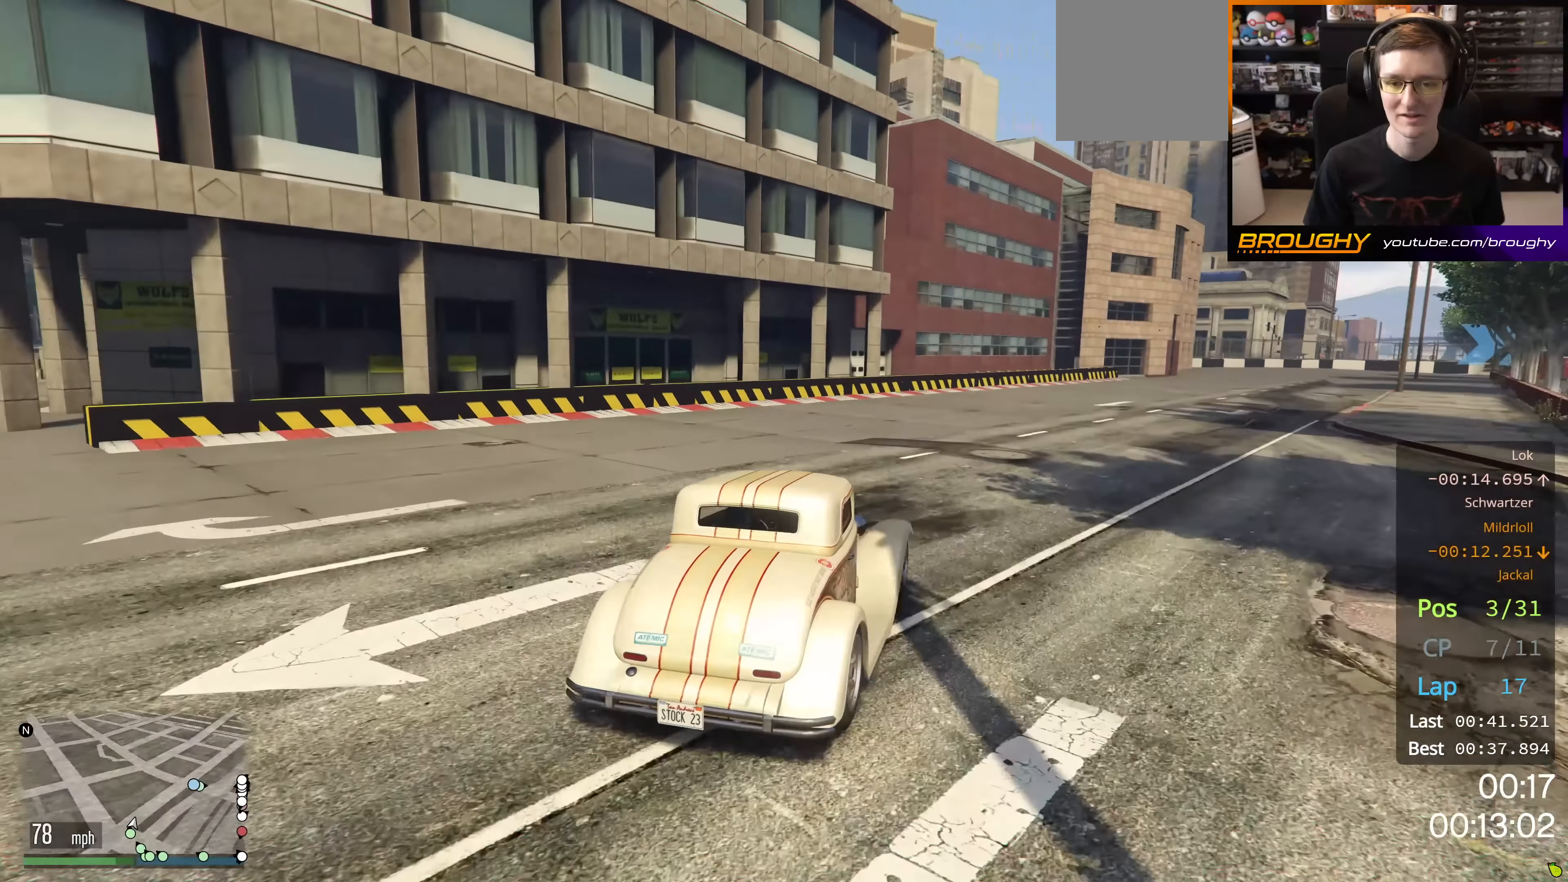
{"buttons": ["R2"], "left_stick": "center", "right_stick": "center", "events": [[50, "left_stick", "center"], [150, "left_stick", "right"], [350, "left_stick", "center"]]}
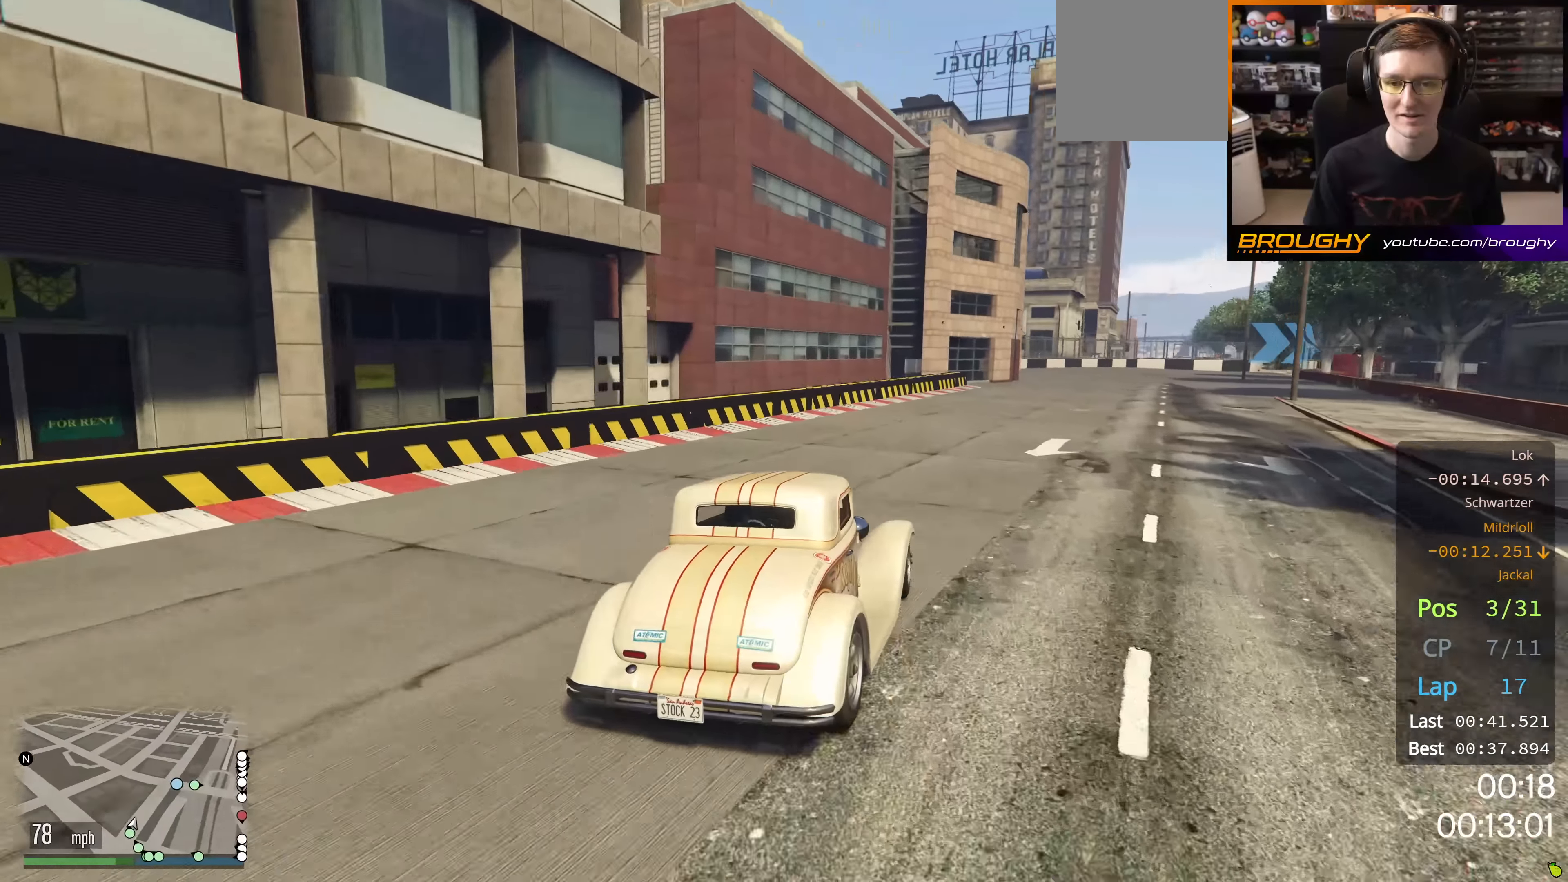
{"buttons": ["R2"], "left_stick": "center", "right_stick": "center", "events": [[66, "left_stick", "right"], [283, "left_stick", "center"]]}
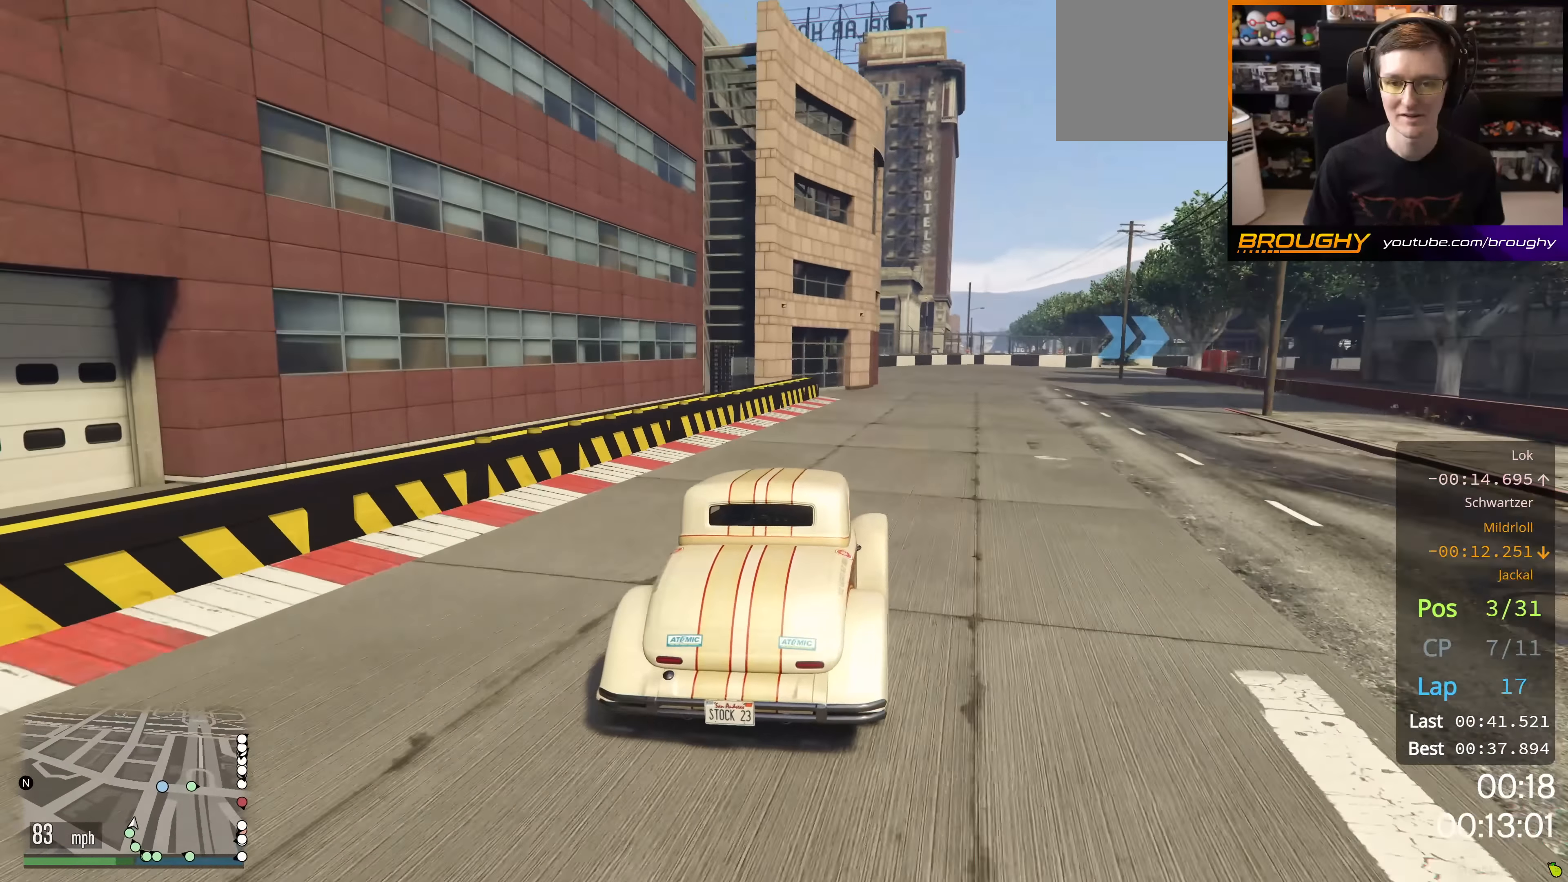
{"buttons": ["R2"], "left_stick": "right", "right_stick": "center", "events": [[267, "left_stick", "right"]]}
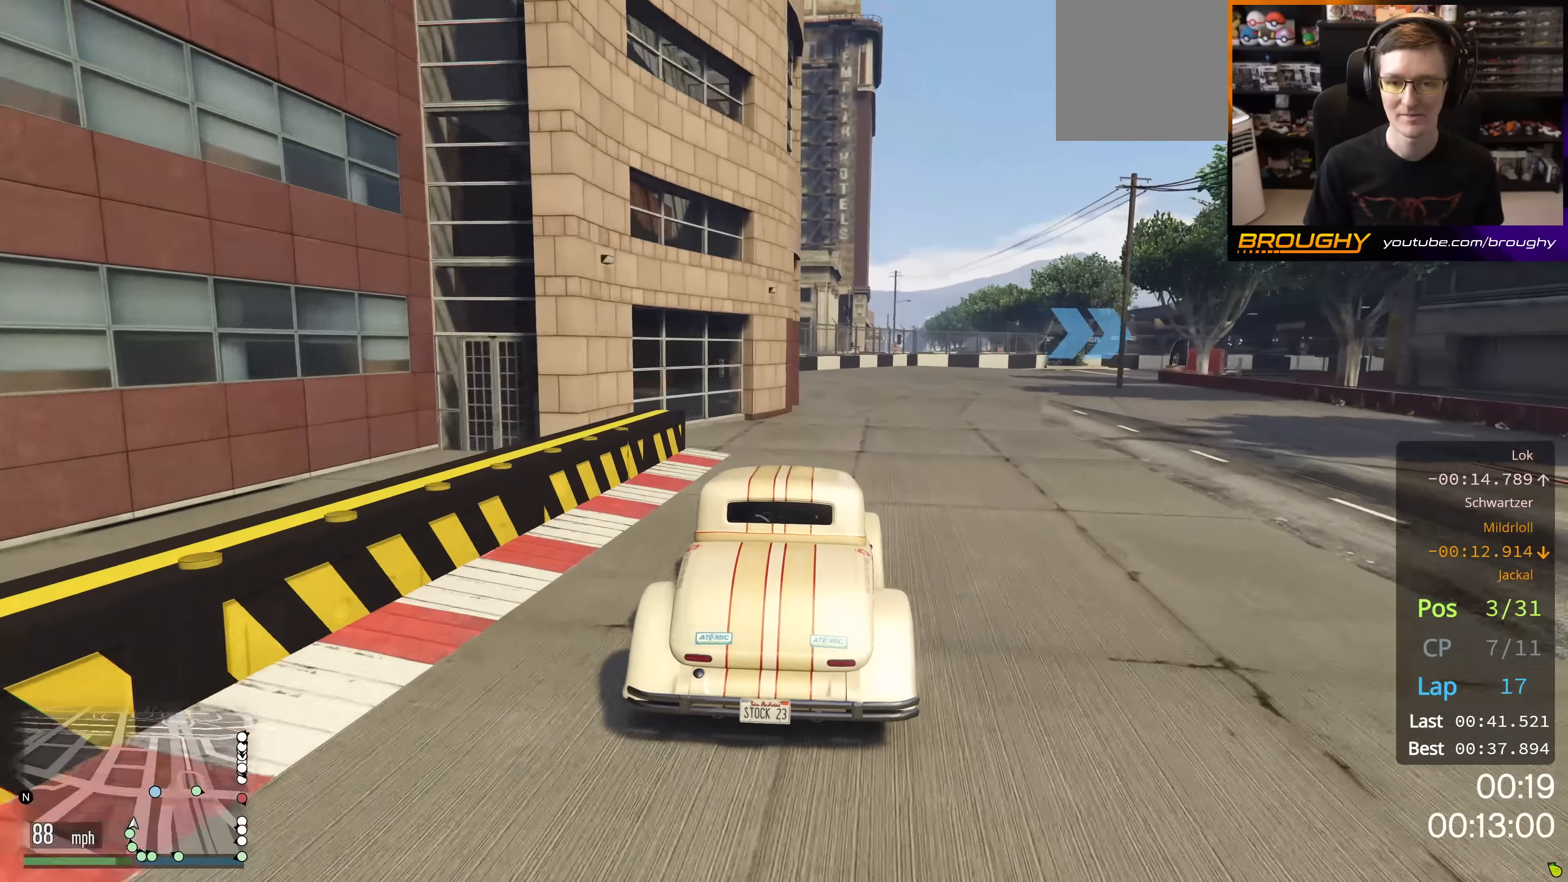
{"buttons": ["R2"], "left_stick": "center", "right_stick": "center", "events": [[200, "left_stick", "center"], [283, "left_stick", "right"], [467, "left_stick", "center"]]}
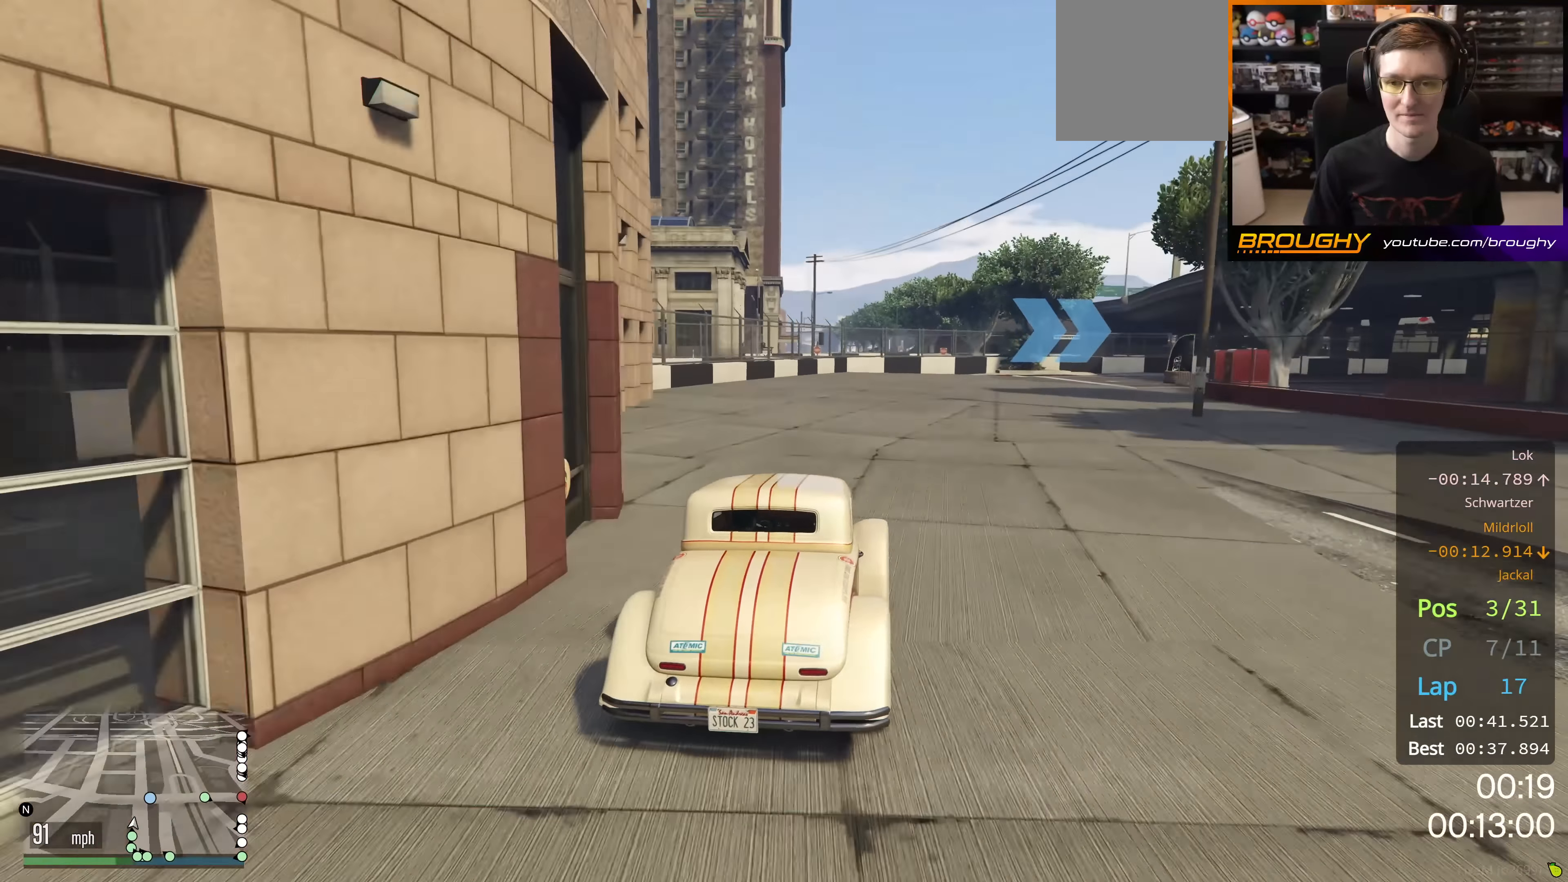
{"buttons": ["R2"], "left_stick": "right", "right_stick": "center", "events": [[50, "left_stick", "right"]]}
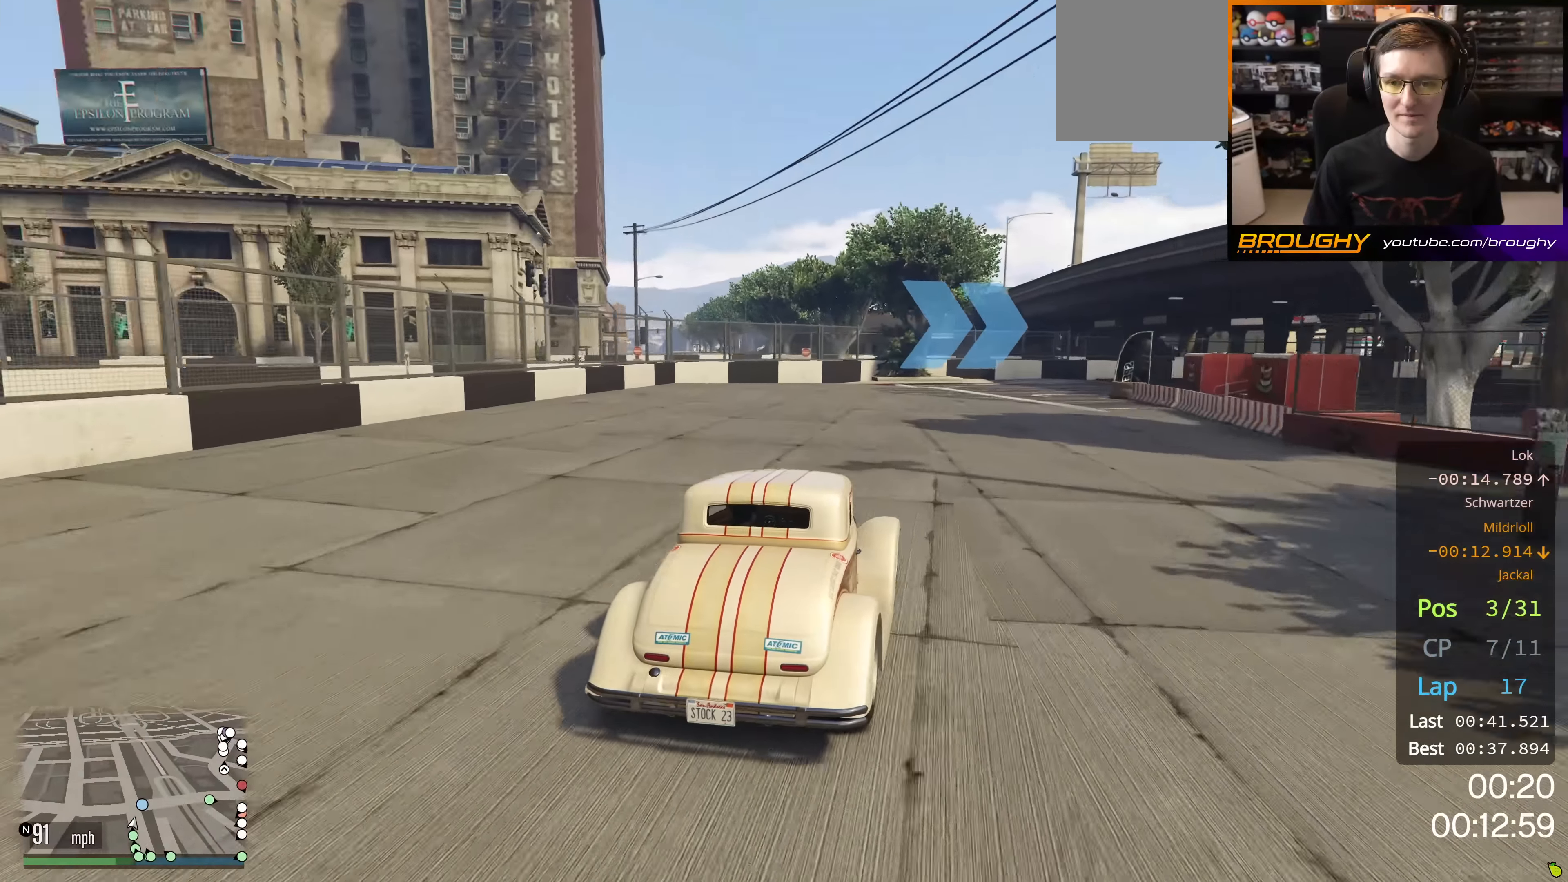
{"buttons": [], "left_stick": "right", "right_stick": "center", "events": [[283, "R2", "up"]]}
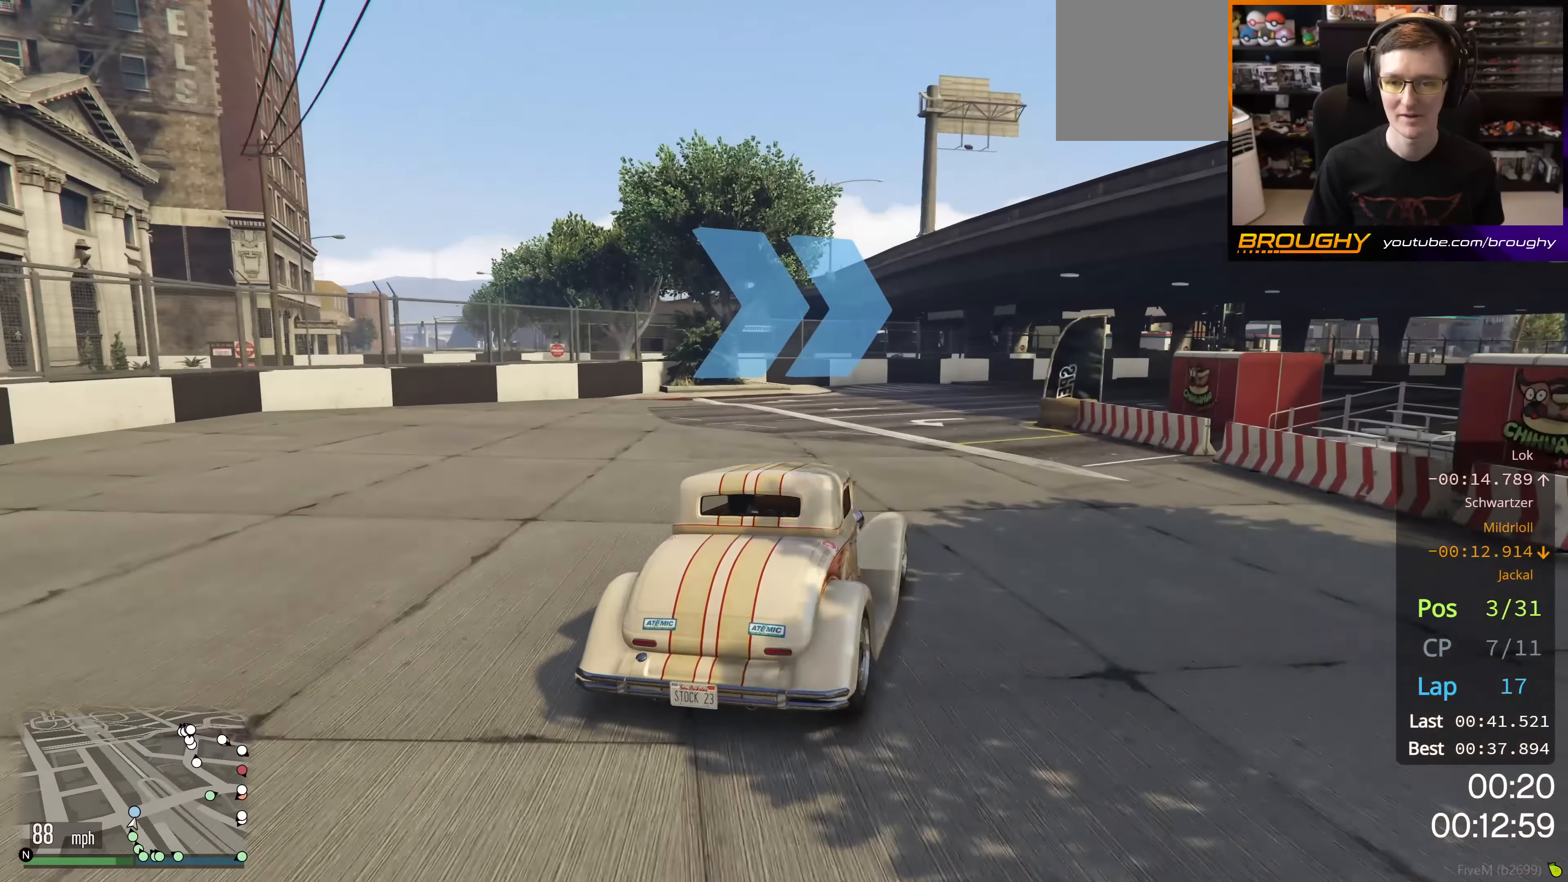
{"buttons": [], "left_stick": "right", "right_stick": "center", "events": []}
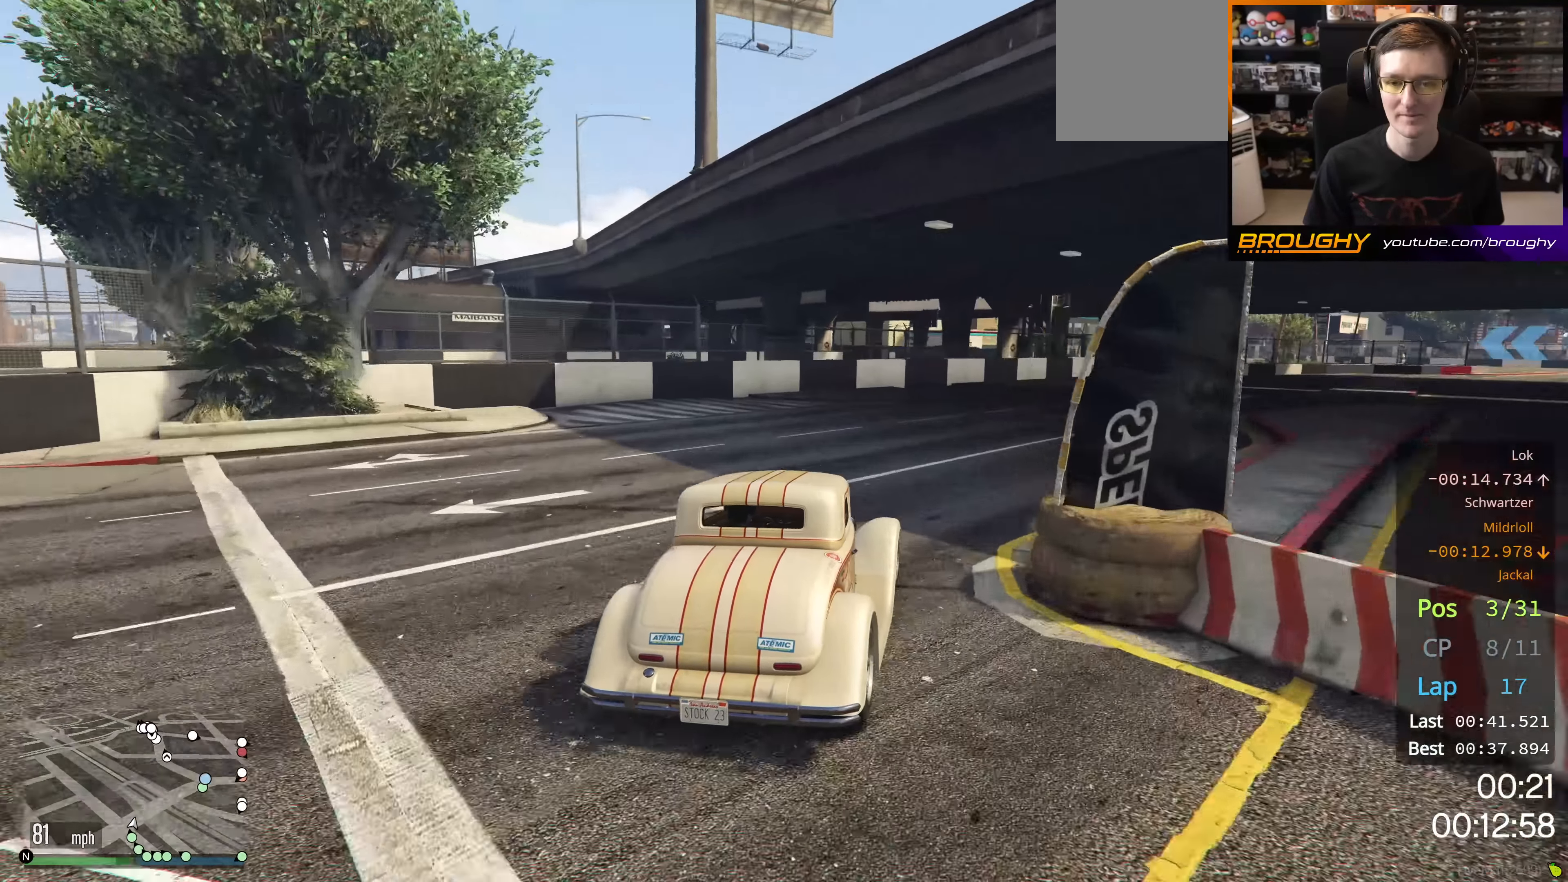
{"buttons": ["R2"], "left_stick": "right", "right_stick": "center", "events": [[183, "R2", "down"]]}
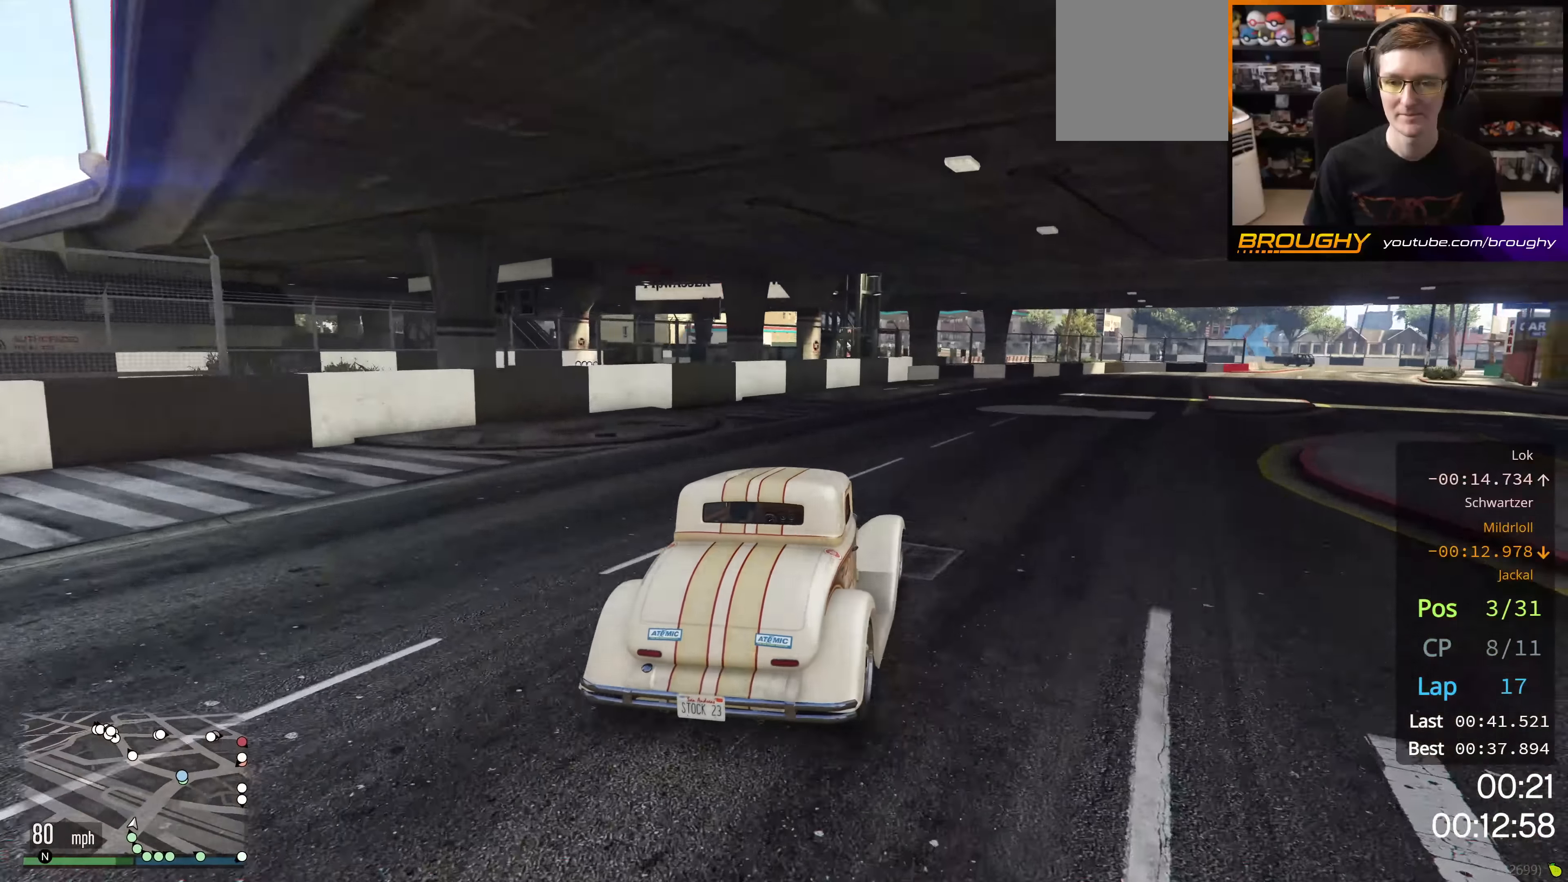
{"buttons": ["R2"], "left_stick": "right", "right_stick": "center", "events": []}
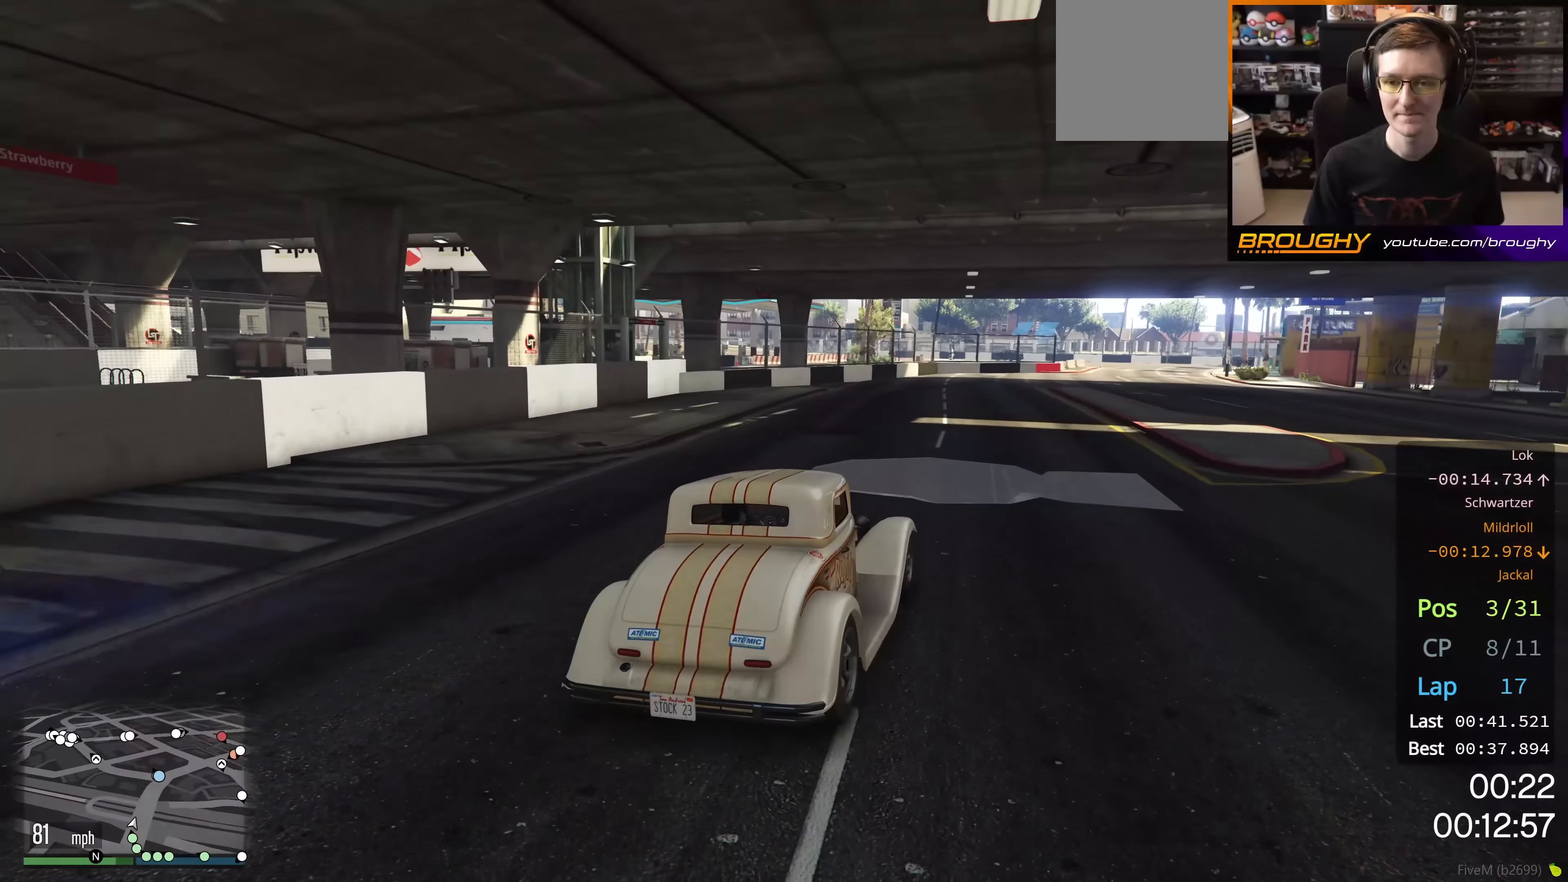
{"buttons": ["R2"], "left_stick": "center", "right_stick": "center", "events": [[67, "left_stick", "center"], [183, "left_stick", "right"], [434, "left_stick", "center"]]}
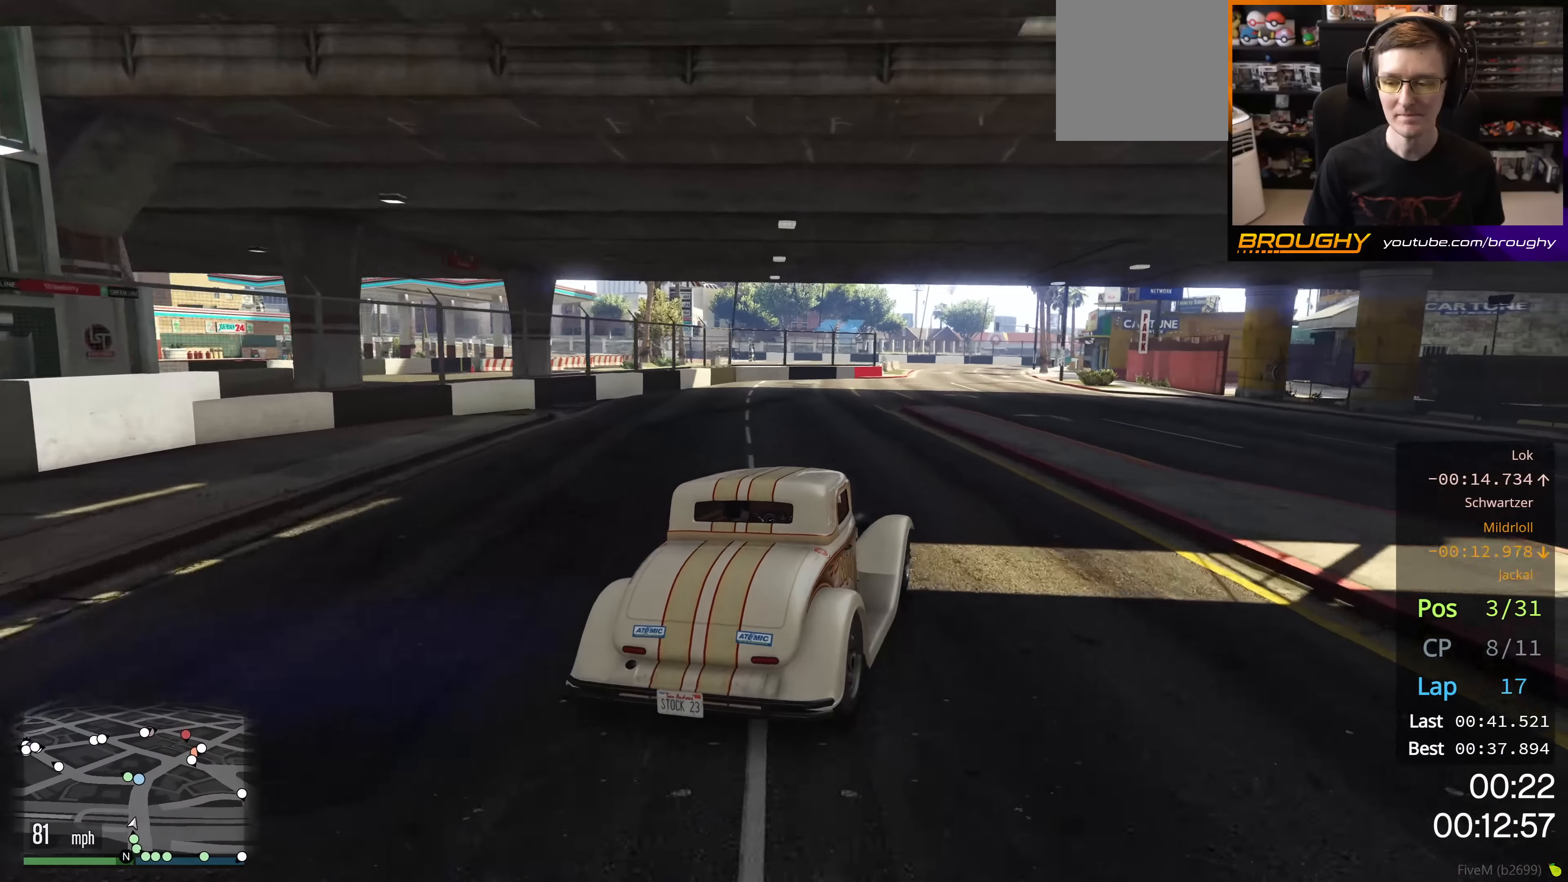
{"buttons": ["R2"], "left_stick": "center", "right_stick": "center", "events": [[117, "left_stick", "right"], [301, "left_stick", "center"]]}
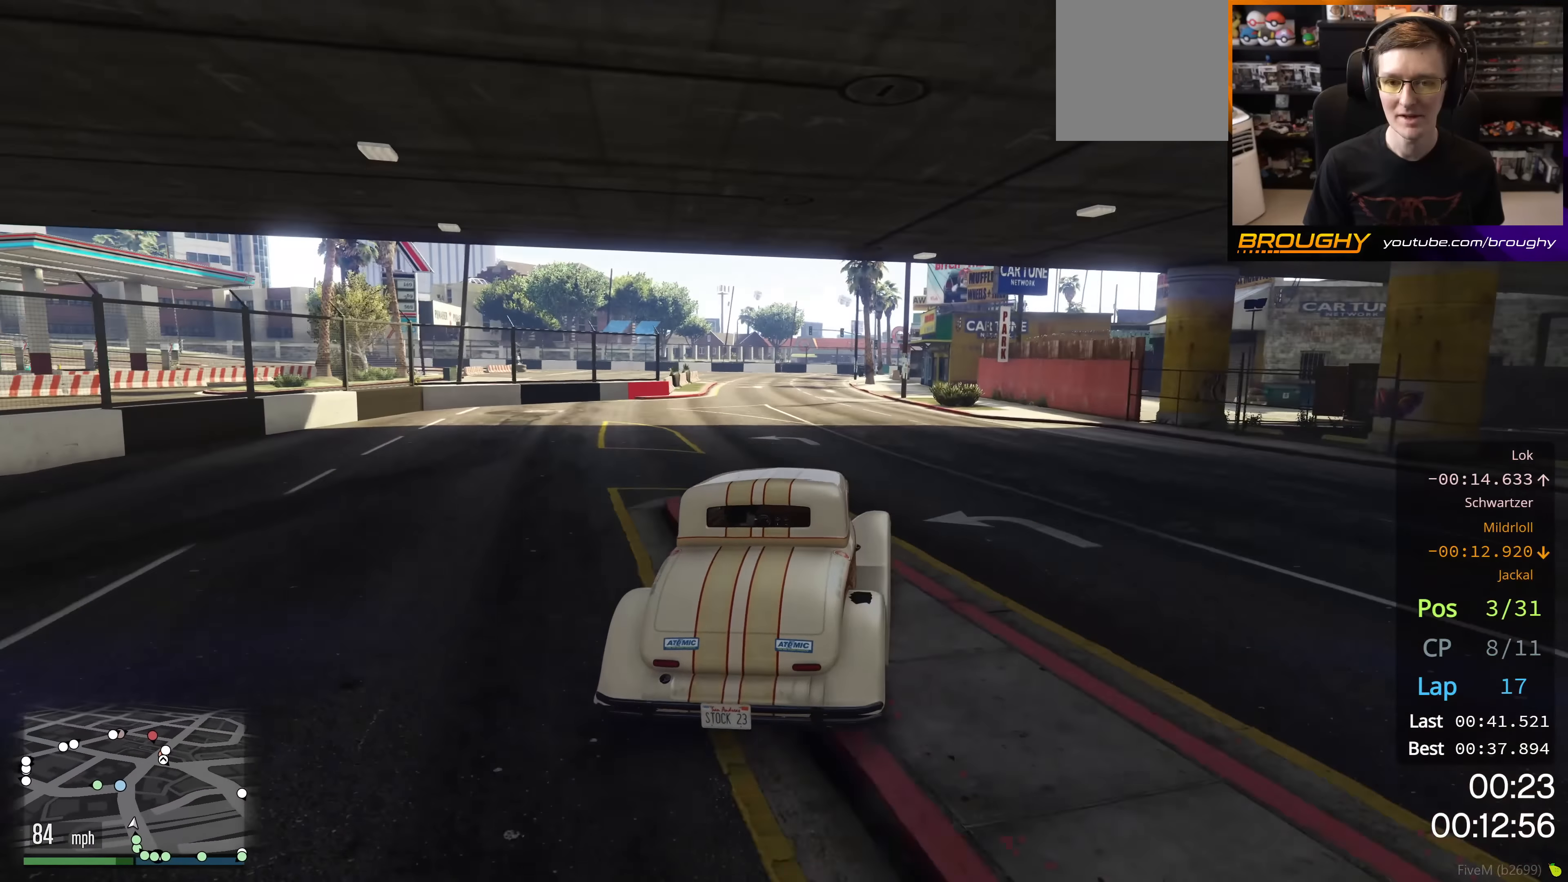
{"buttons": [], "left_stick": "up-left", "right_stick": "center", "events": [[417, "R2", "up"], [434, "left_stick", "up-left"]]}
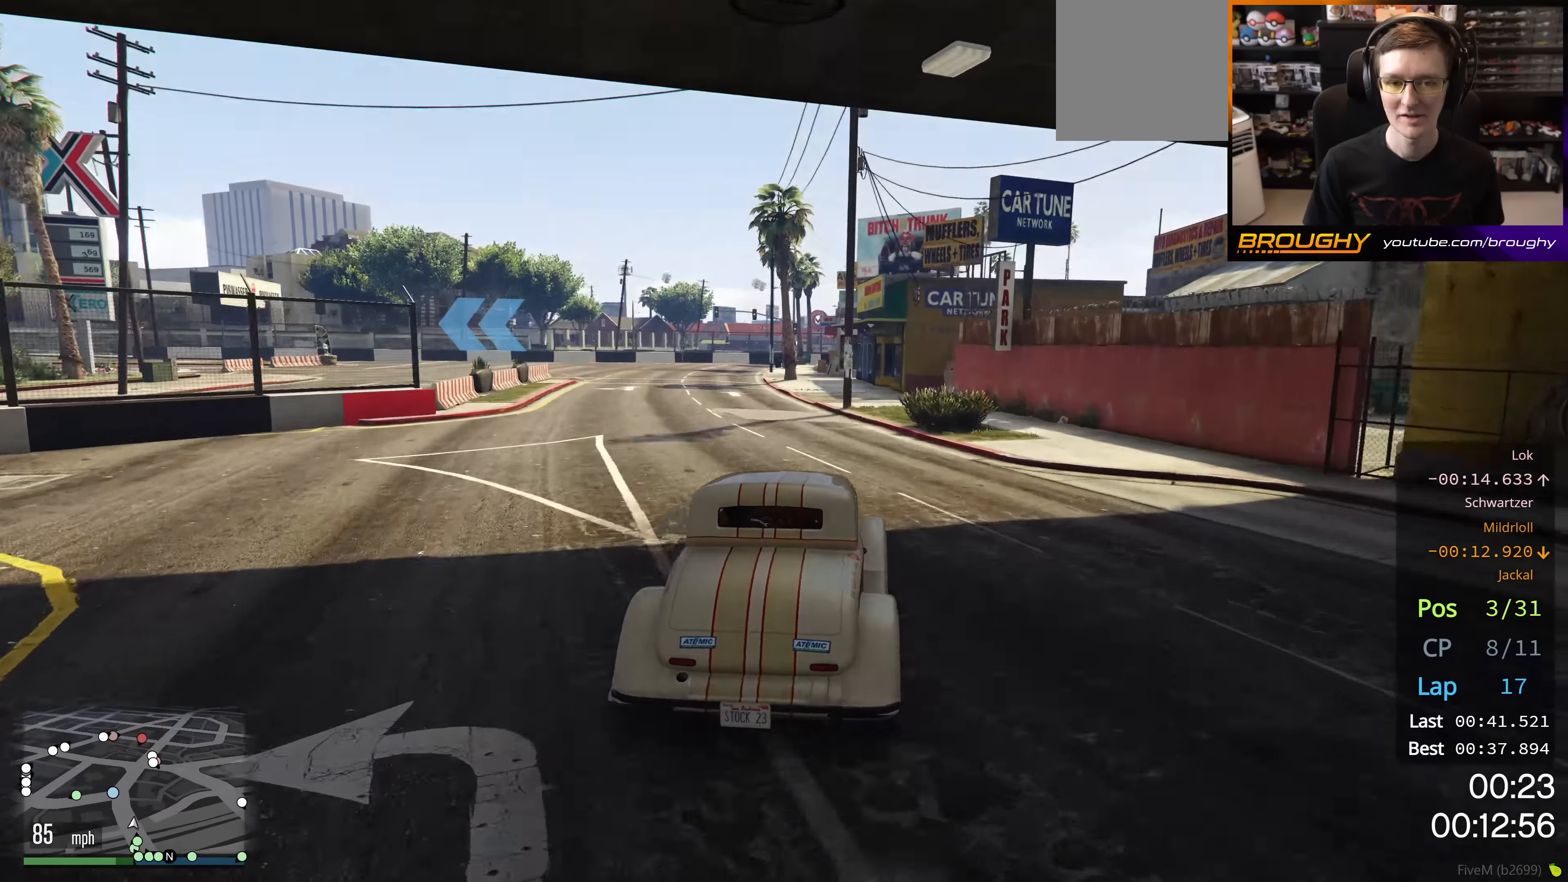
{"buttons": [], "left_stick": "up-left", "right_stick": "center", "events": [[134, "left_stick", "center"], [201, "left_stick", "up-left"]]}
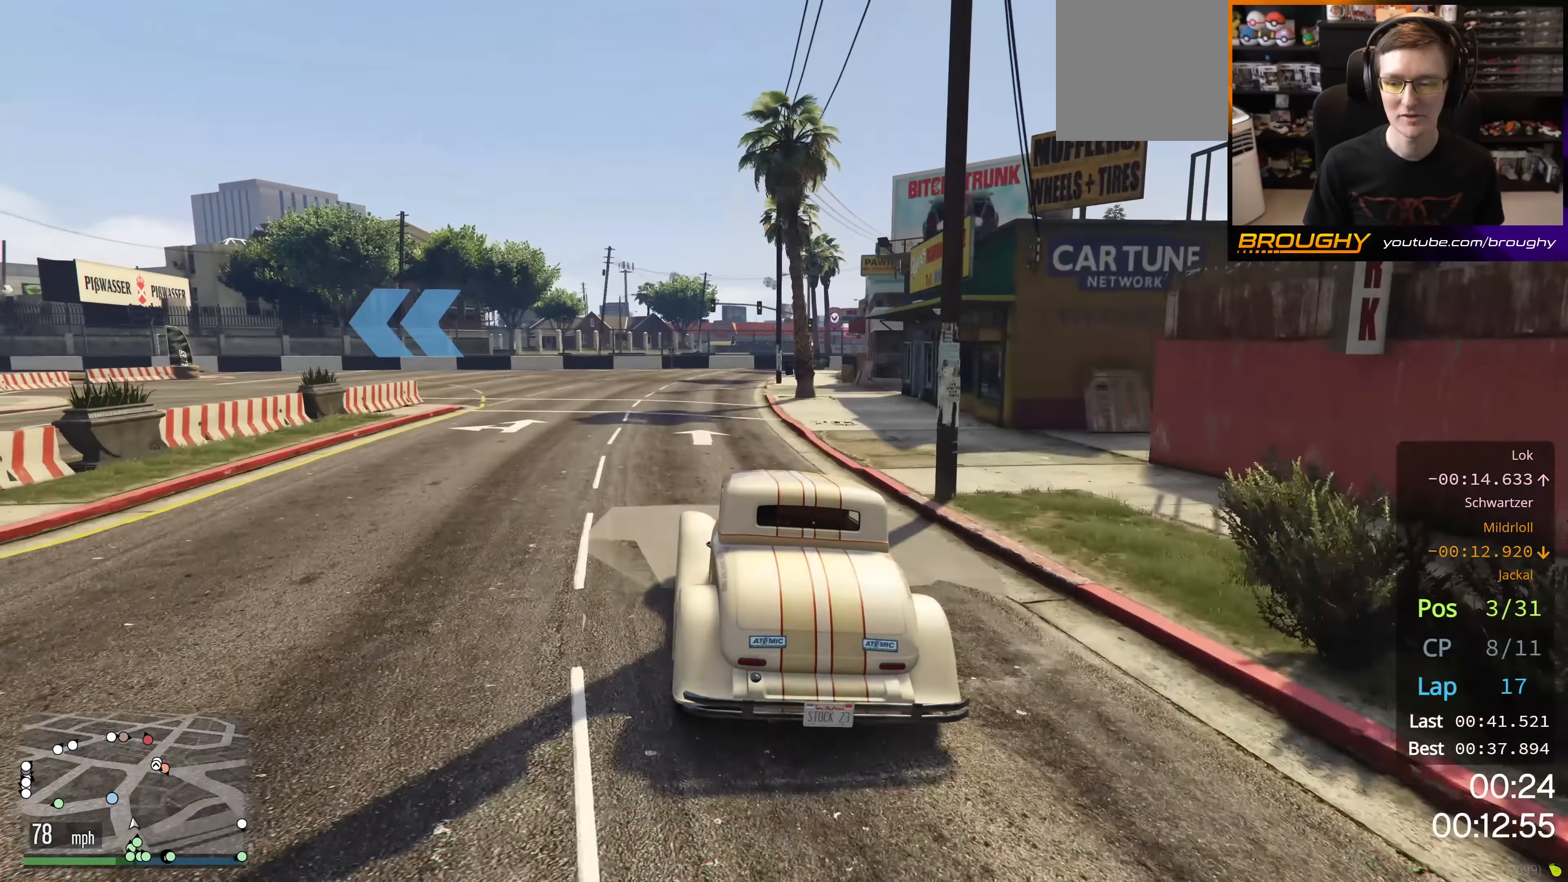
{"buttons": [], "left_stick": "up-left", "right_stick": "center", "events": [[167, "R2", "down"], [367, "R2", "up"]]}
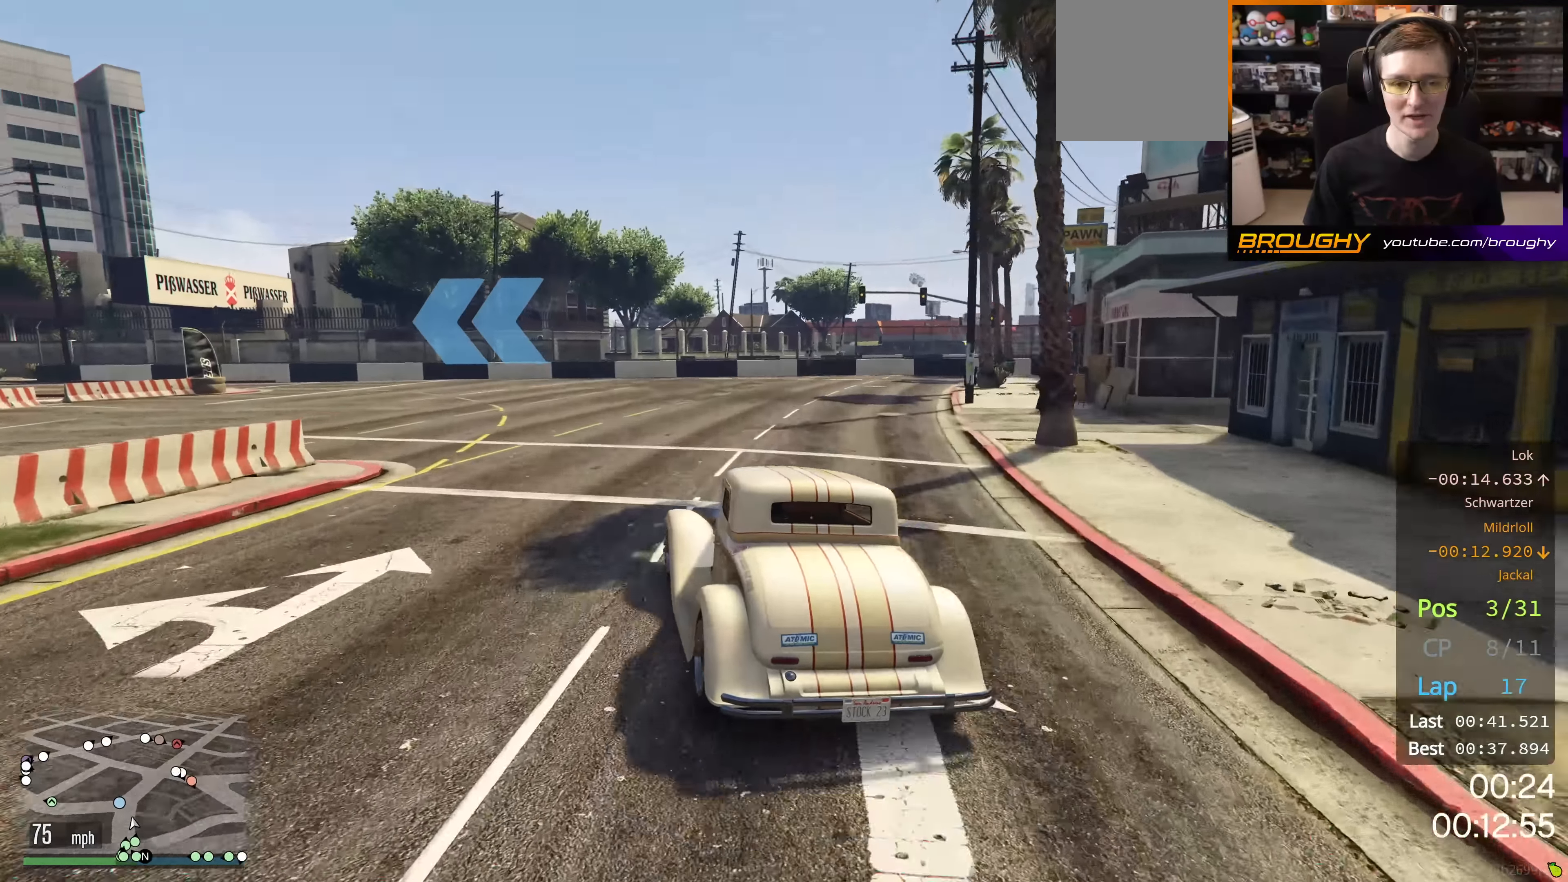
{"buttons": ["R2"], "left_stick": "up-left", "right_stick": "center", "events": [[251, "R2", "down"], [351, "left_stick", "center"], [434, "left_stick", "up-left"]]}
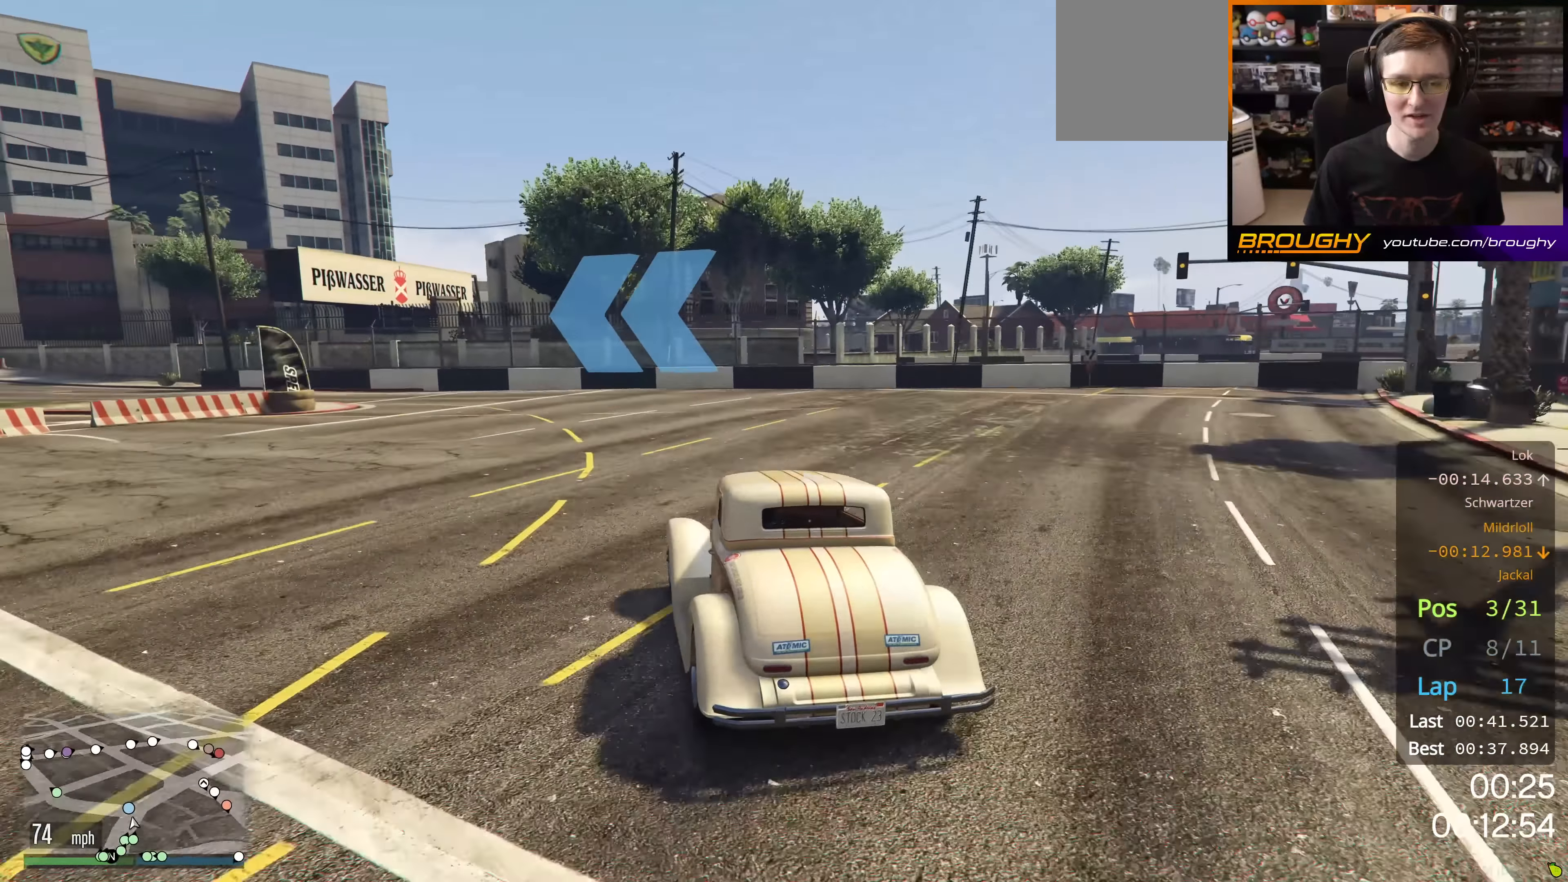
{"buttons": ["R2"], "left_stick": "up-left", "right_stick": "center", "events": [[67, "R2", "up"], [267, "R2", "down"]]}
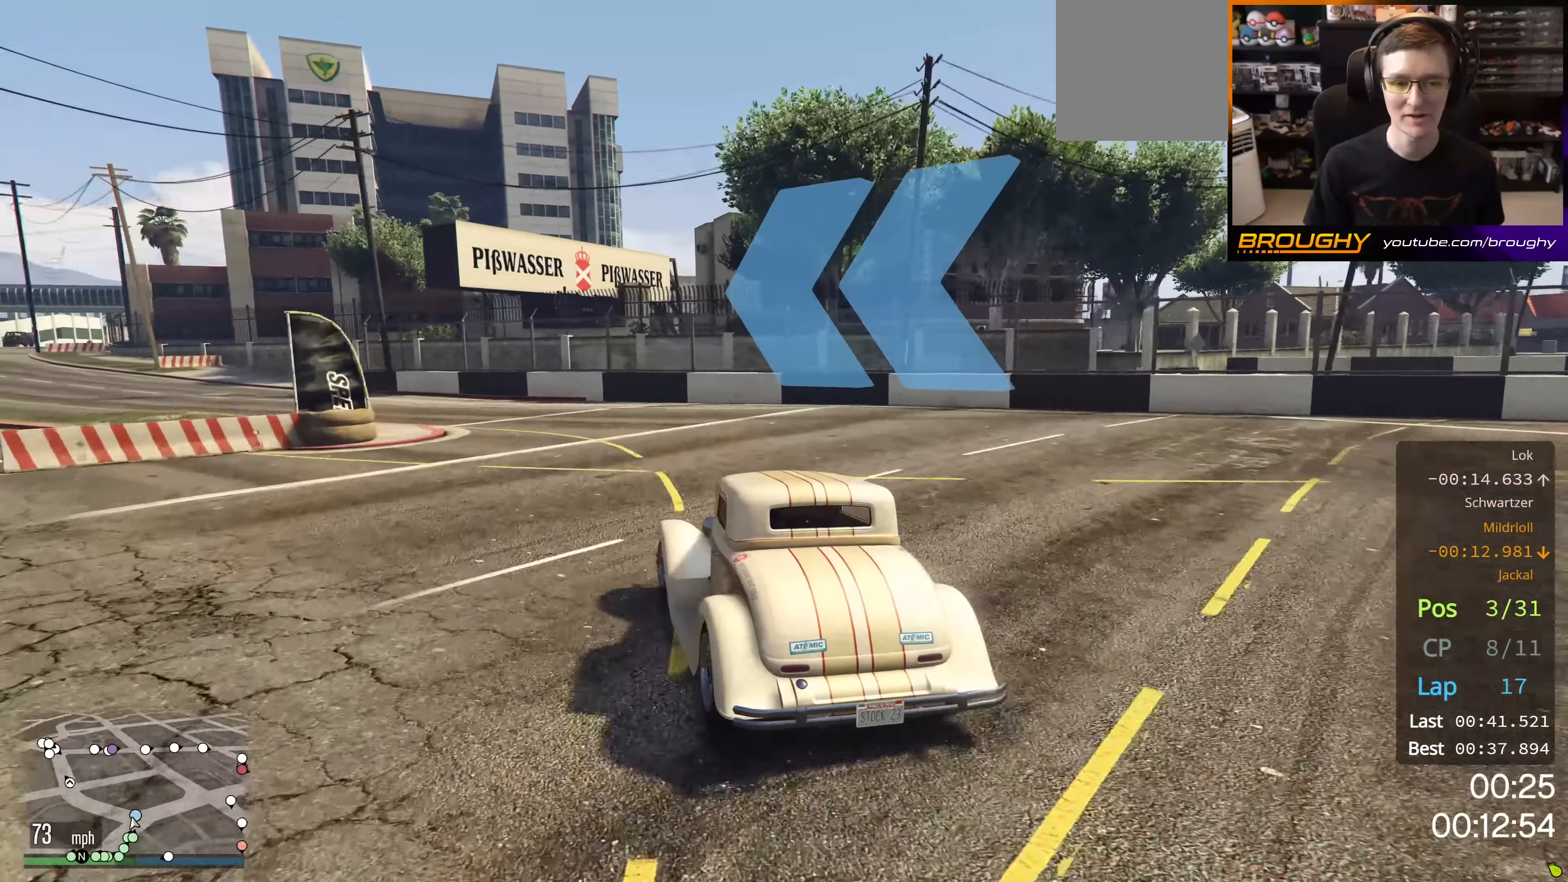
{"buttons": ["R2"], "left_stick": "up-left", "right_stick": "center", "events": [[251, "left_stick", "center"], [317, "left_stick", "up-left"]]}
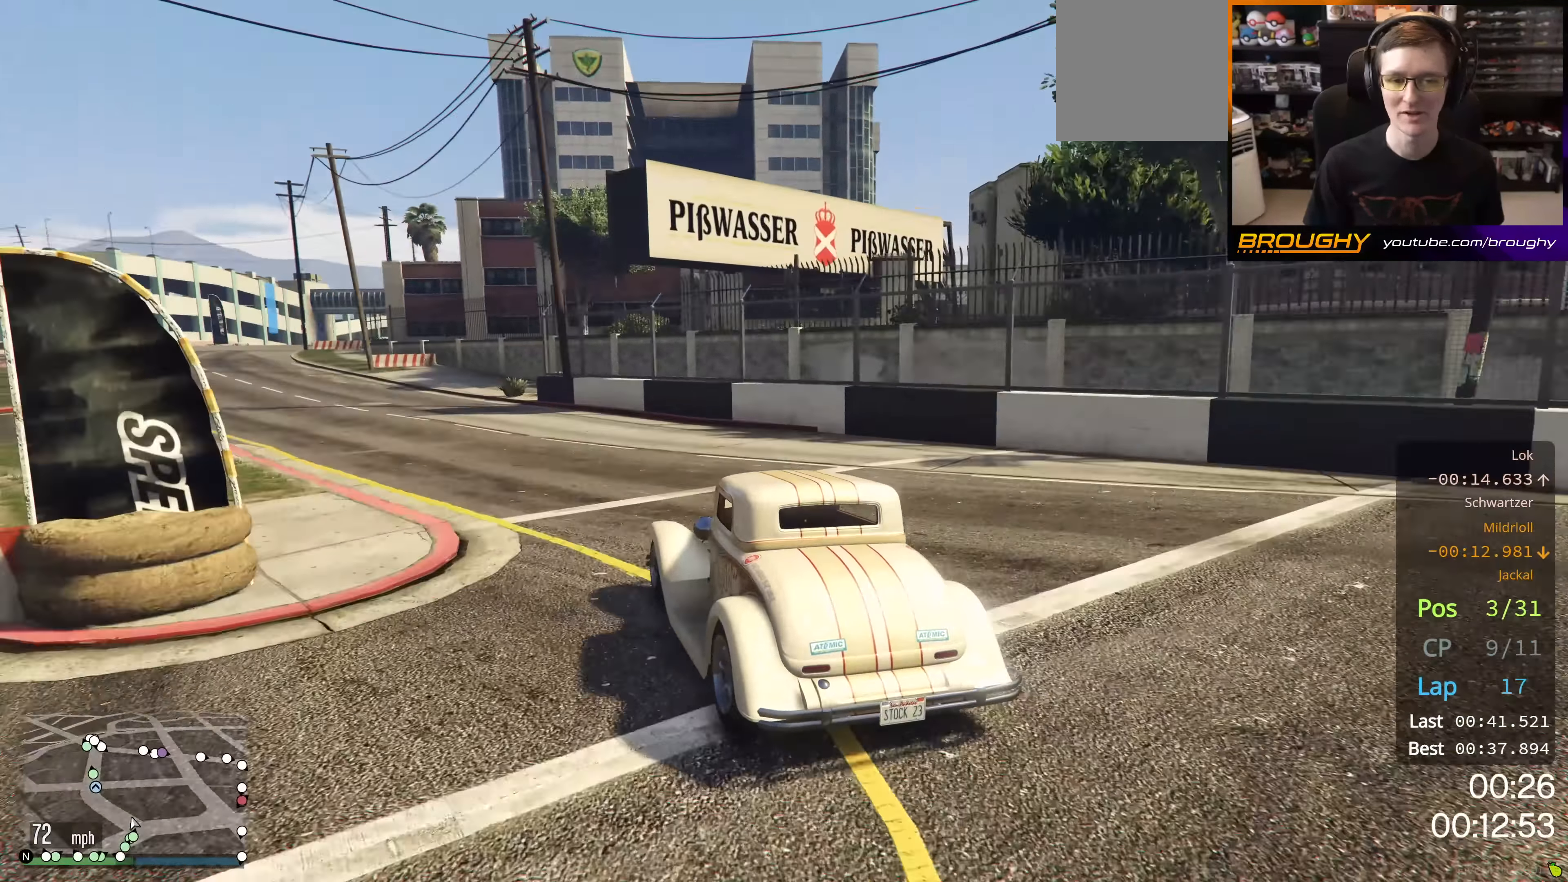
{"buttons": ["R2"], "left_stick": "up-left", "right_stick": "center", "events": []}
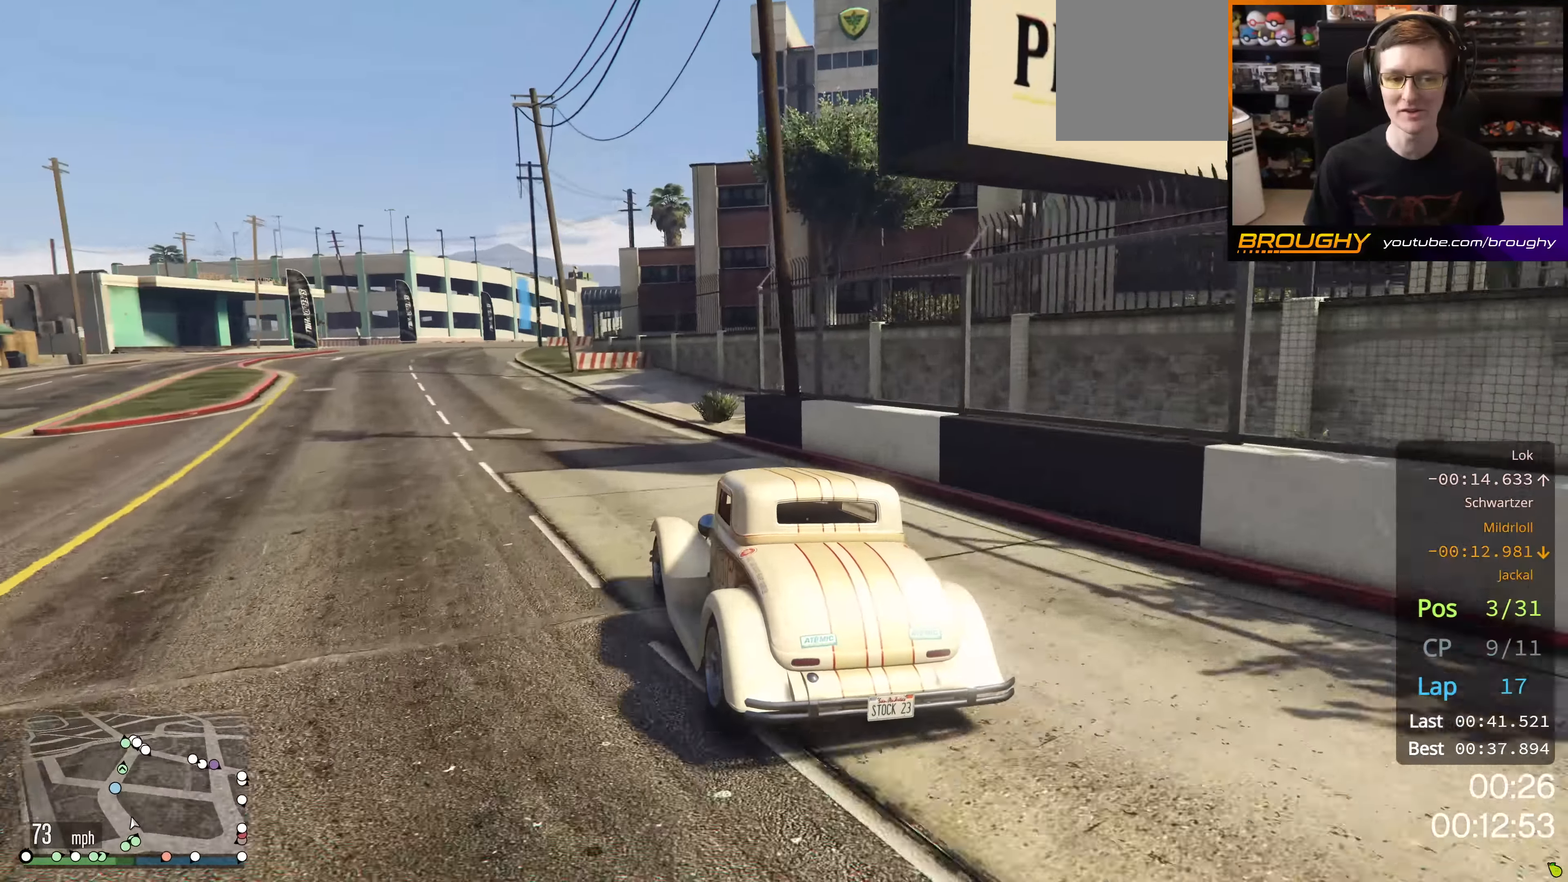
{"buttons": ["R2"], "left_stick": "center", "right_stick": "center", "events": [[100, "left_stick", "center"], [284, "left_stick", "up-left"], [451, "left_stick", "center"]]}
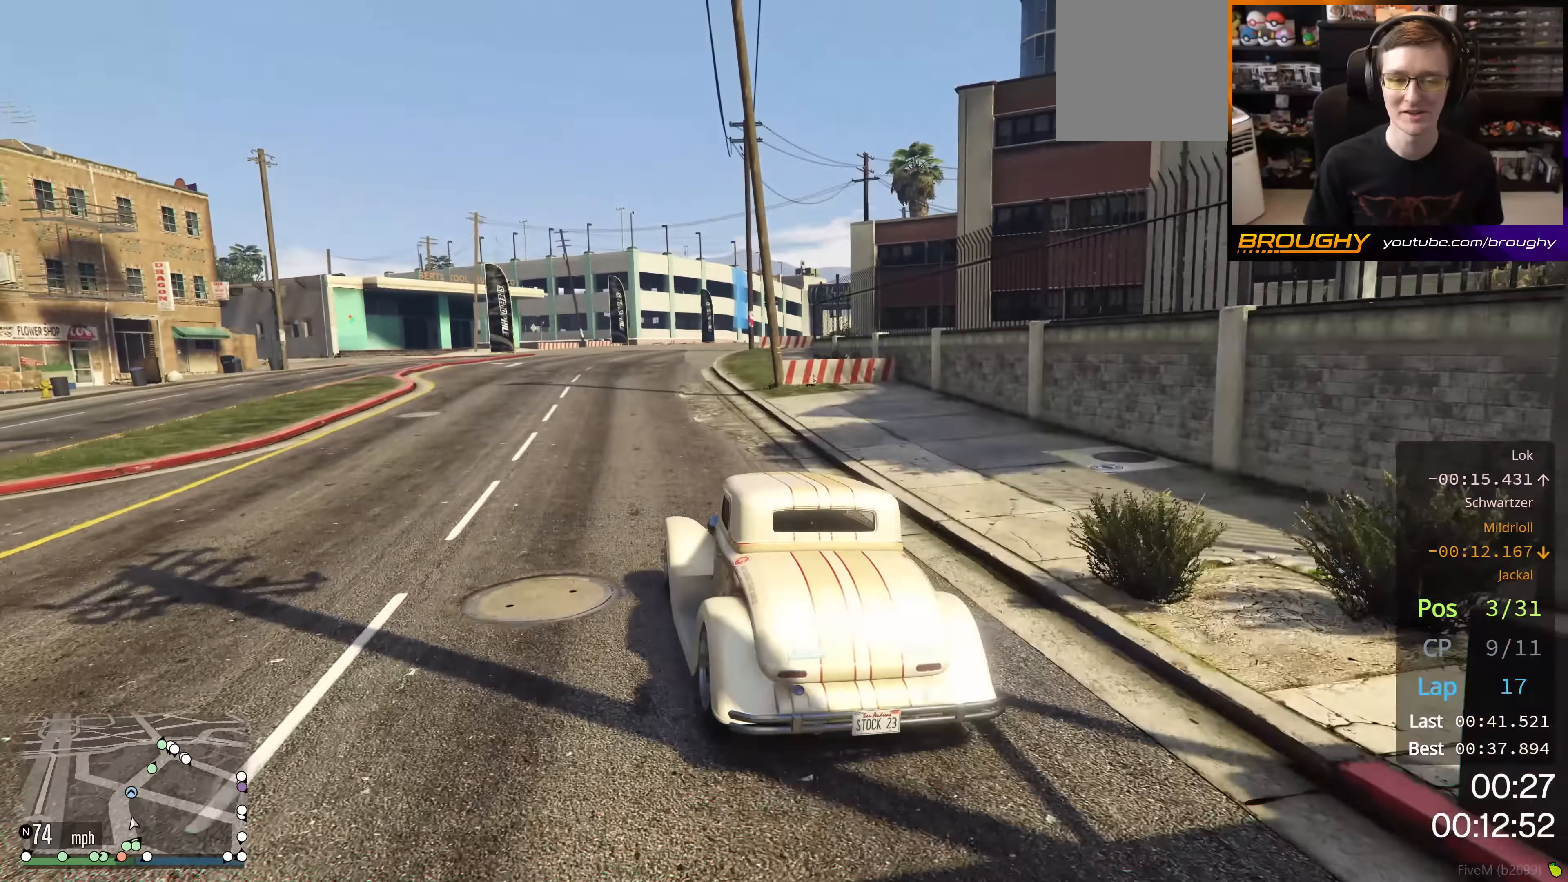
{"buttons": ["R2"], "left_stick": "center", "right_stick": "center", "events": [[217, "left_stick", "right"], [417, "left_stick", "center"]]}
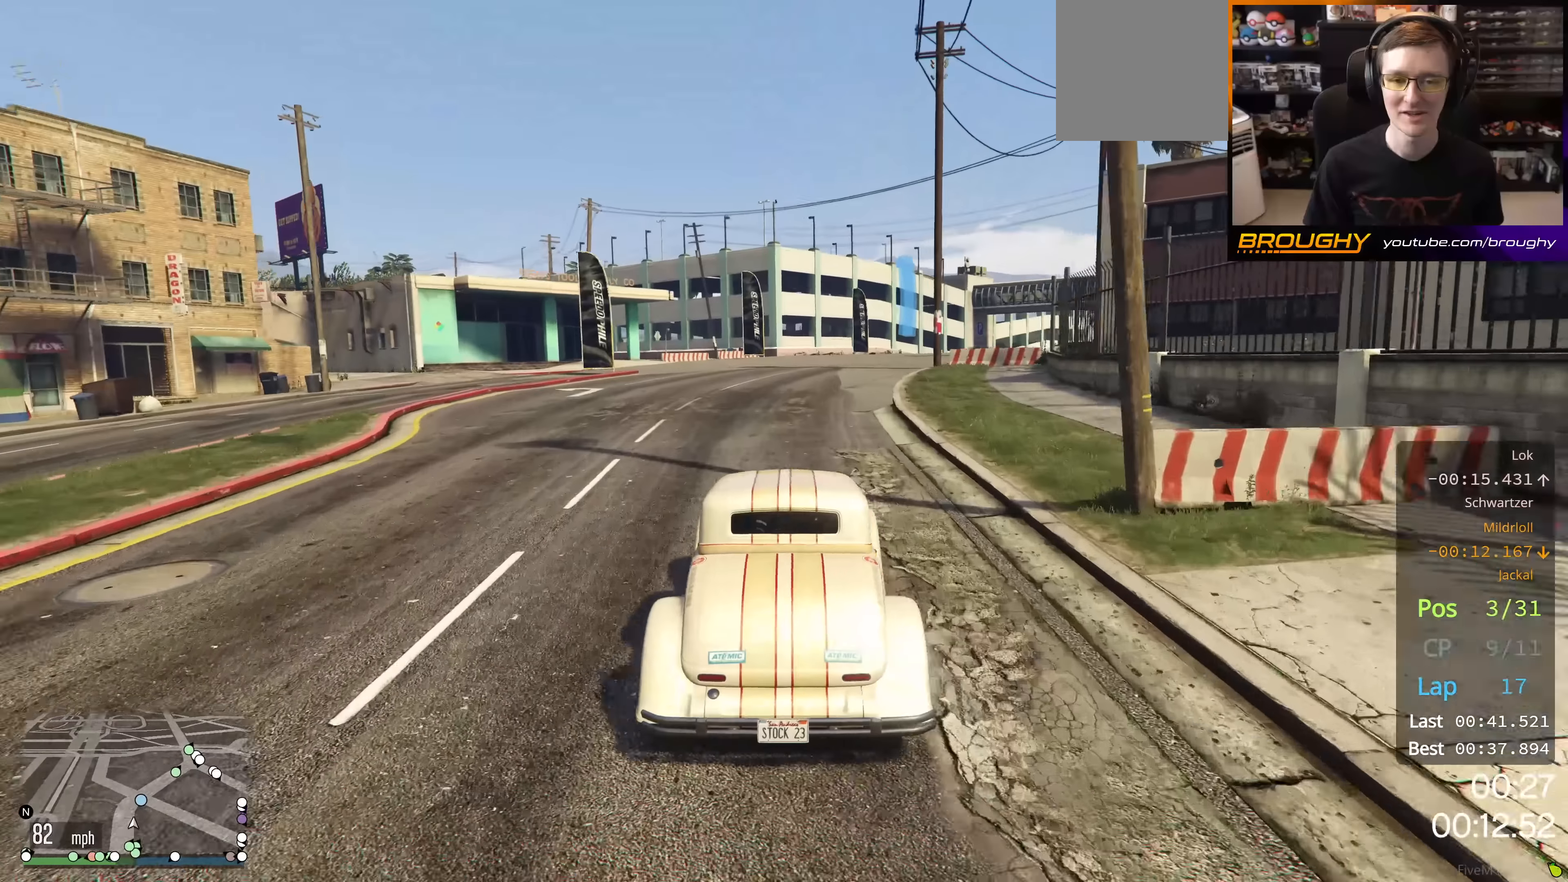
{"buttons": ["R2"], "left_stick": "right", "right_stick": "center", "events": [[50, "left_stick", "right"], [267, "left_stick", "center"], [367, "left_stick", "right"]]}
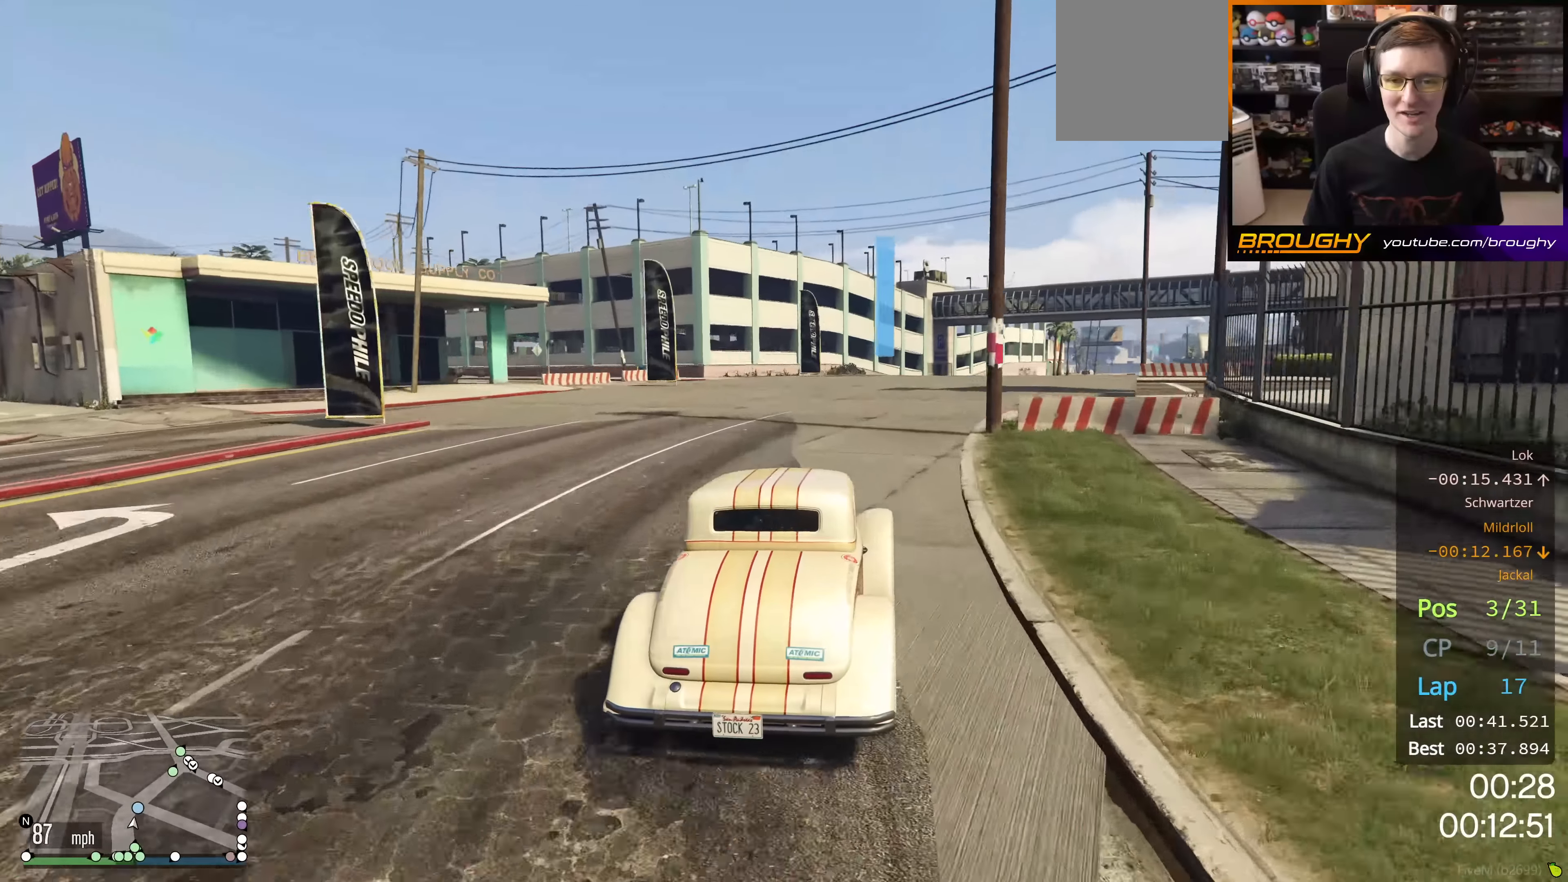
{"buttons": ["R2"], "left_stick": "right", "right_stick": "center", "events": [[83, "left_stick", "center"], [184, "left_stick", "right"], [400, "left_stick", "center"], [484, "left_stick", "right"]]}
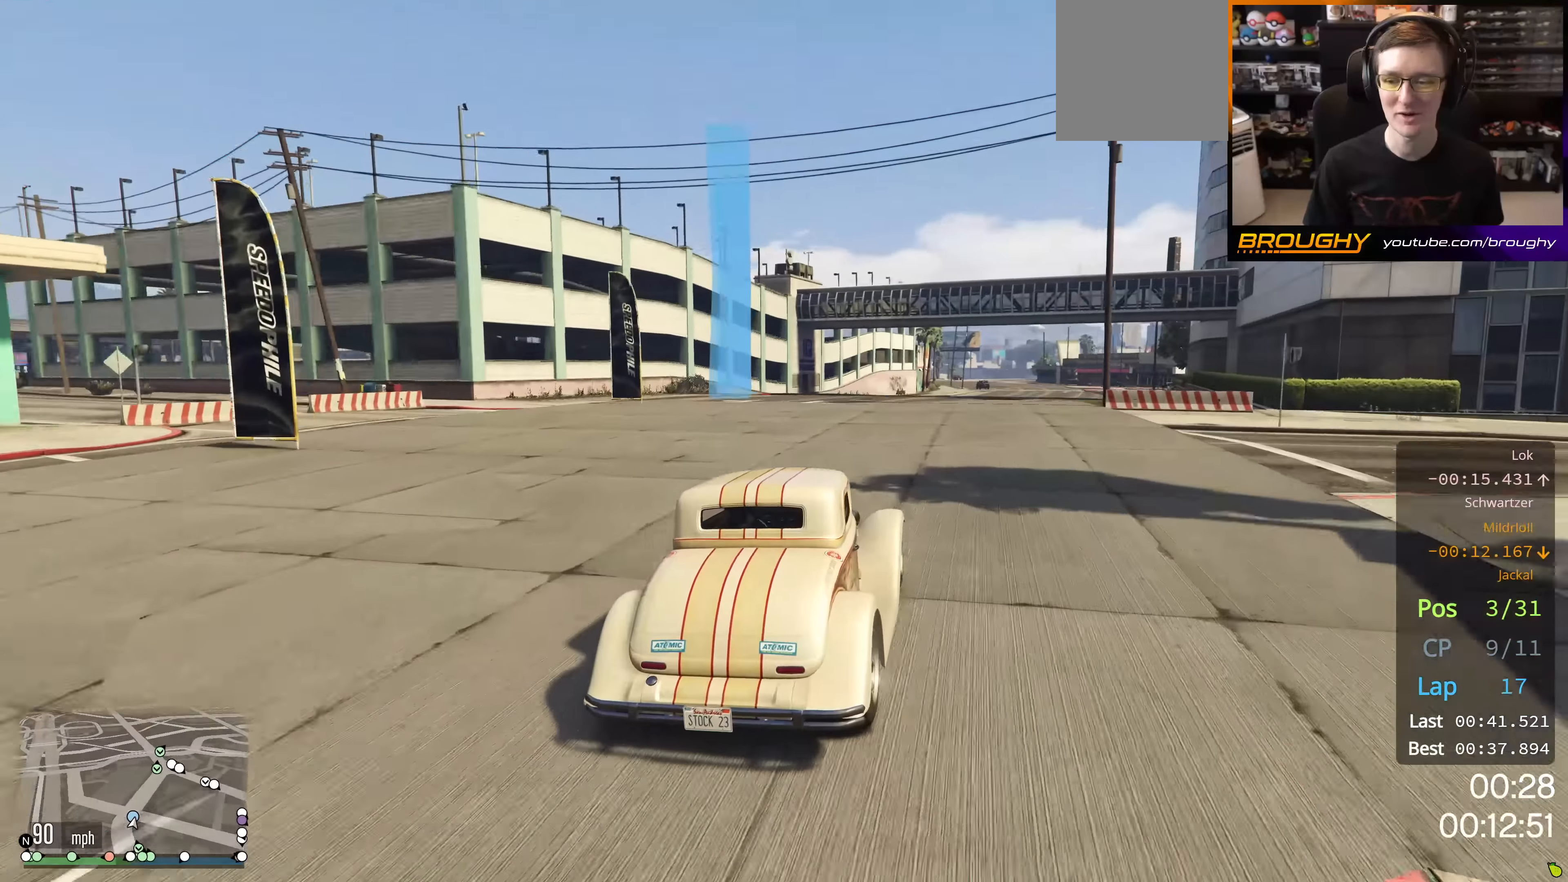
{"buttons": ["R2"], "left_stick": "down-right", "right_stick": "center", "events": [[183, "left_stick", "center"], [367, "left_stick", "right"], [433, "left_stick", "down-right"]]}
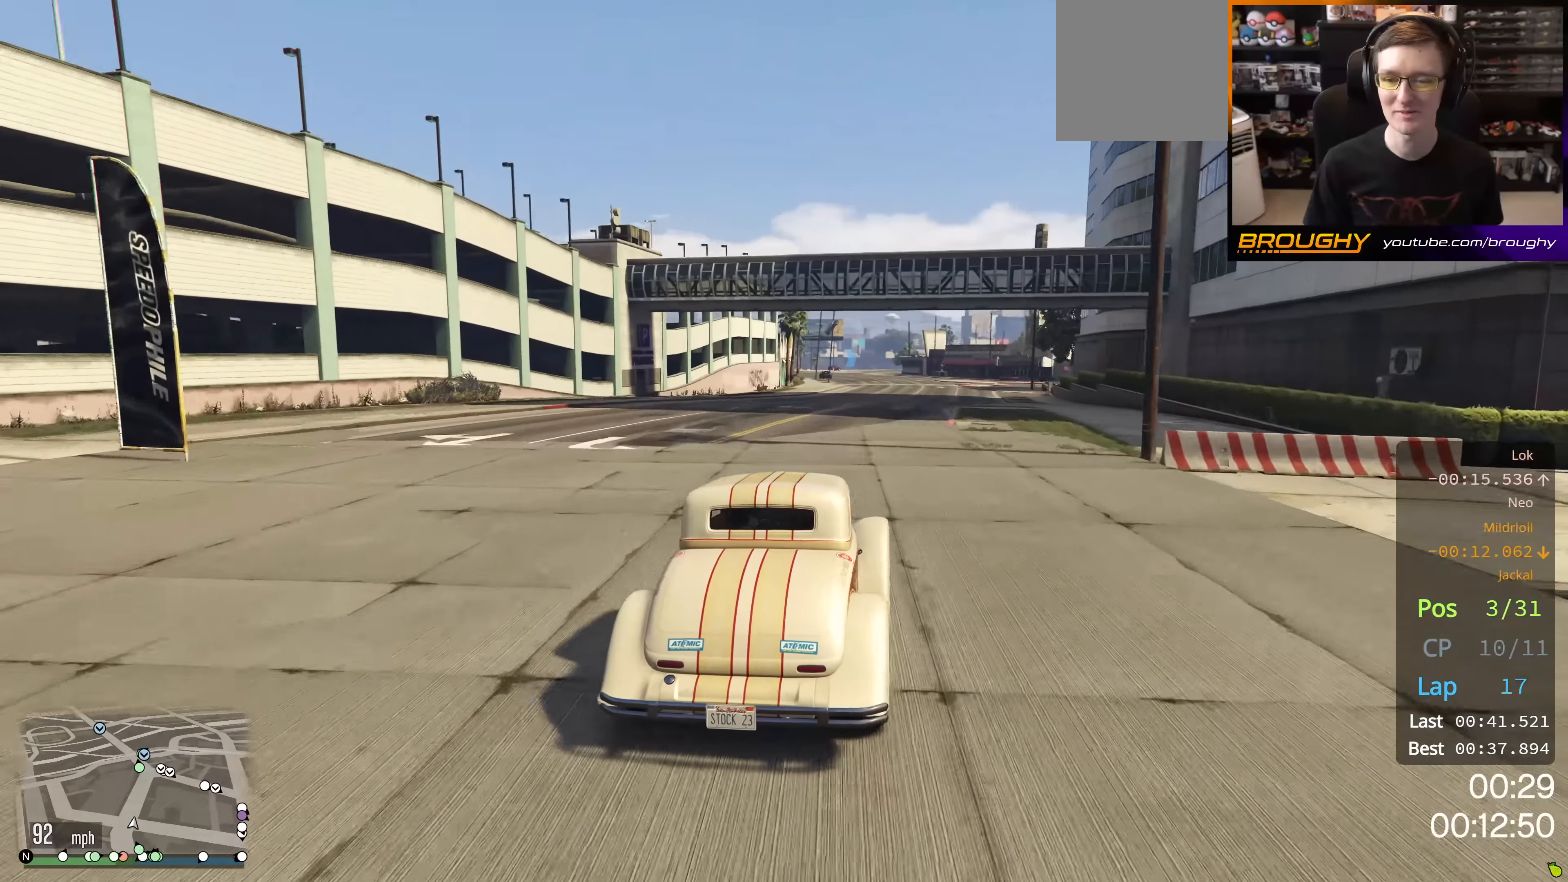
{"buttons": ["R2"], "left_stick": "center", "right_stick": "center", "events": [[83, "left_stick", "center"]]}